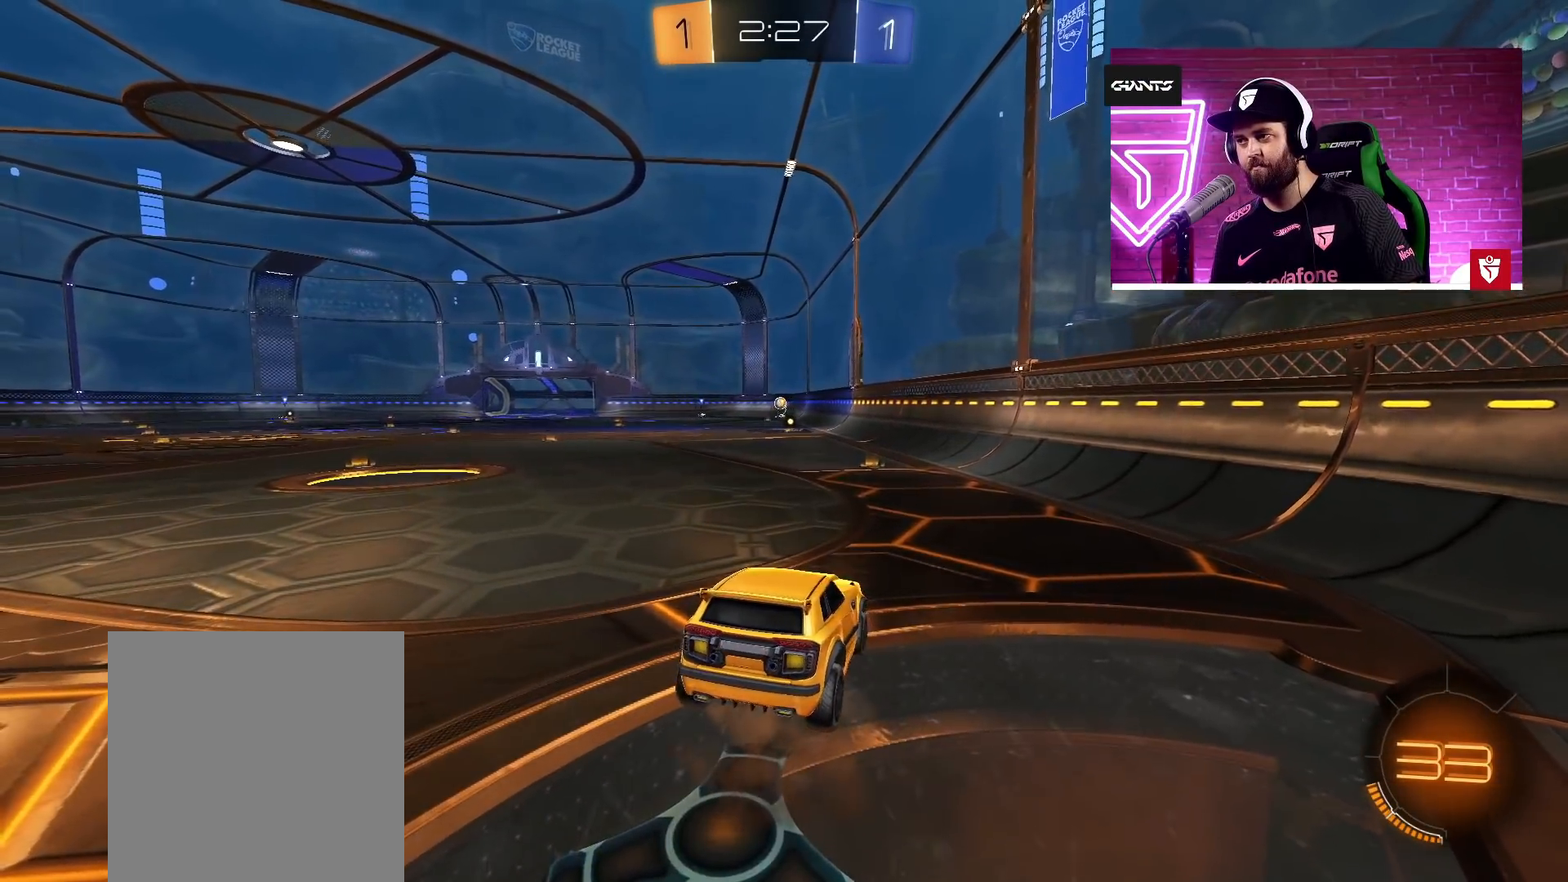
Gameplay with a controller (PlayStation layout); each line is a JSON object with the inputs held at the frame after it. "events" lists button and stick changes between this image and that frame as [ms after this image, input, new state], when the widget could be followed in between.
{"buttons": [], "left_stick": "center", "right_stick": "center", "events": []}
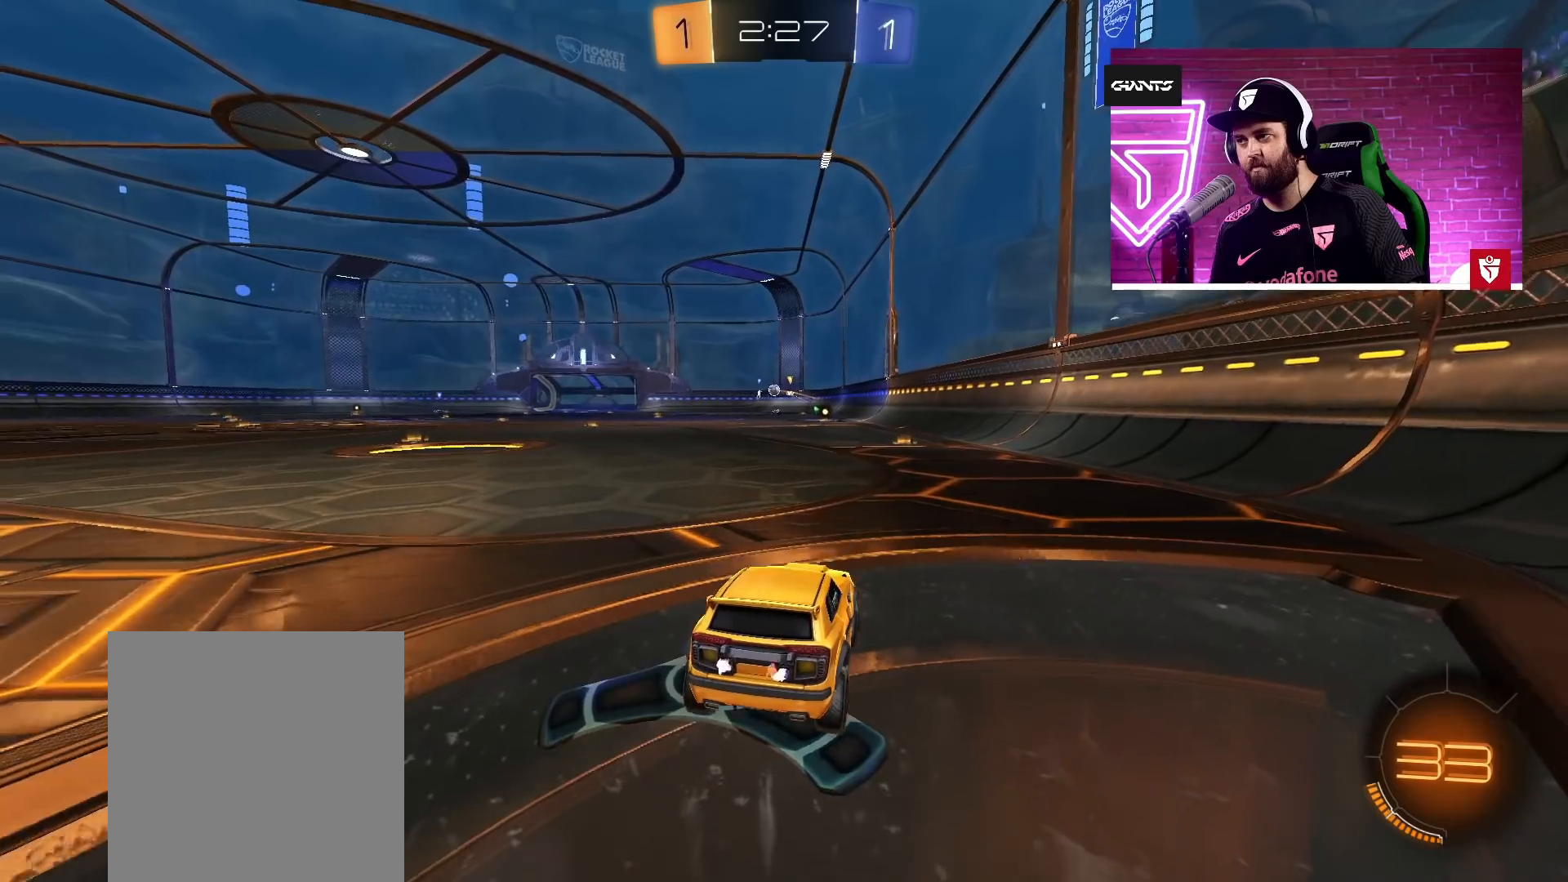
{"buttons": ["R2"], "left_stick": "left", "right_stick": "center", "events": [[283, "R2", "down"], [417, "left_stick", "left"]]}
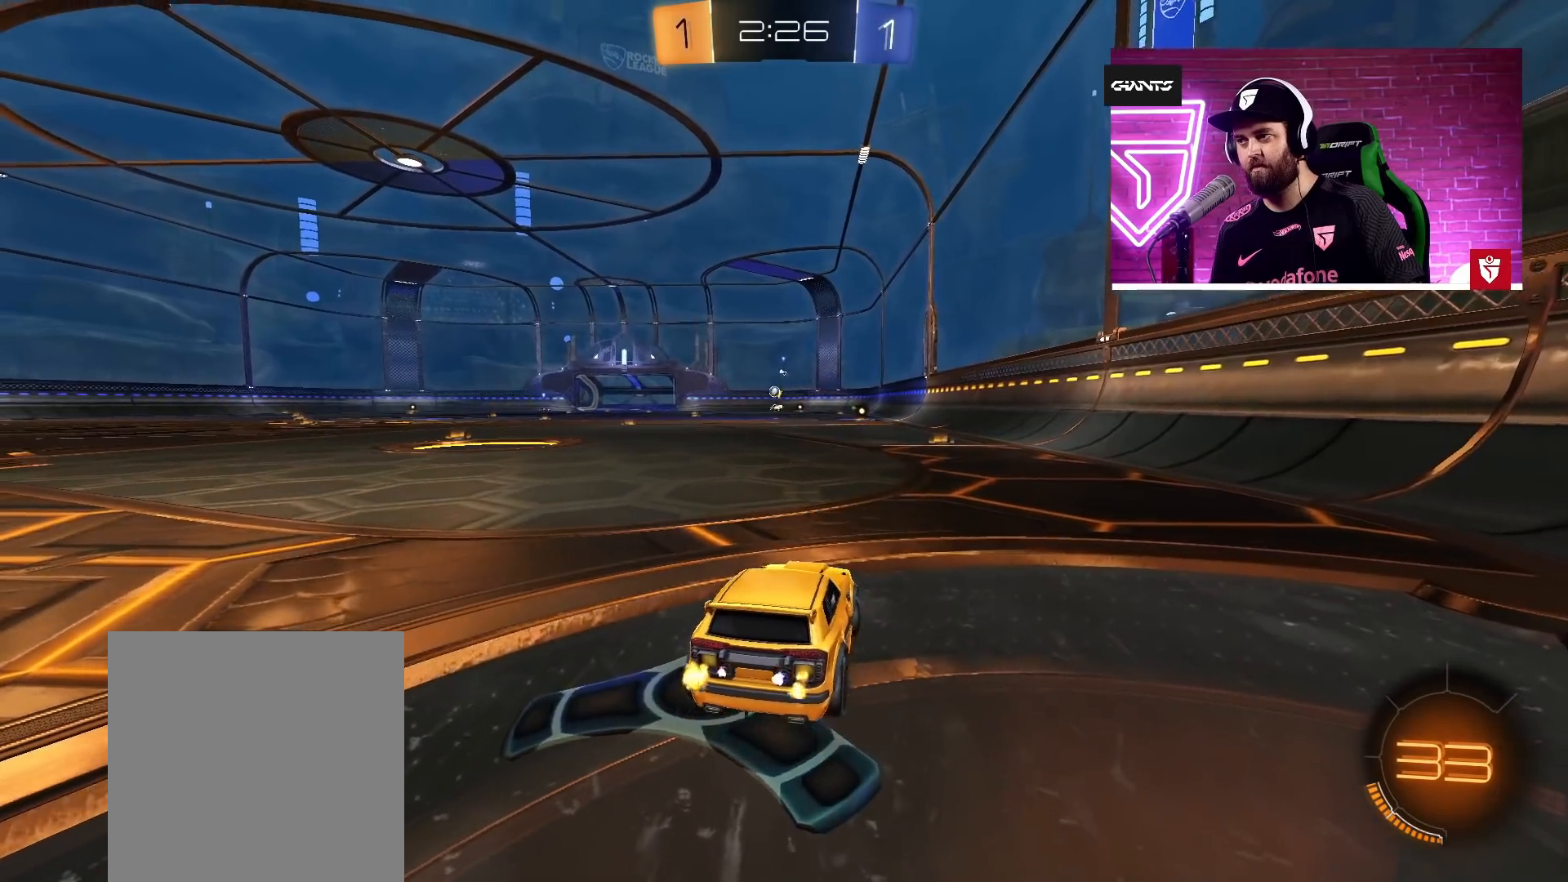
{"buttons": ["L2"], "left_stick": "left", "right_stick": "center", "events": [[133, "left_stick", "center"], [200, "left_stick", "down-right"], [217, "R2", "up"], [233, "L2", "down"], [267, "left_stick", "center"], [433, "left_stick", "left"]]}
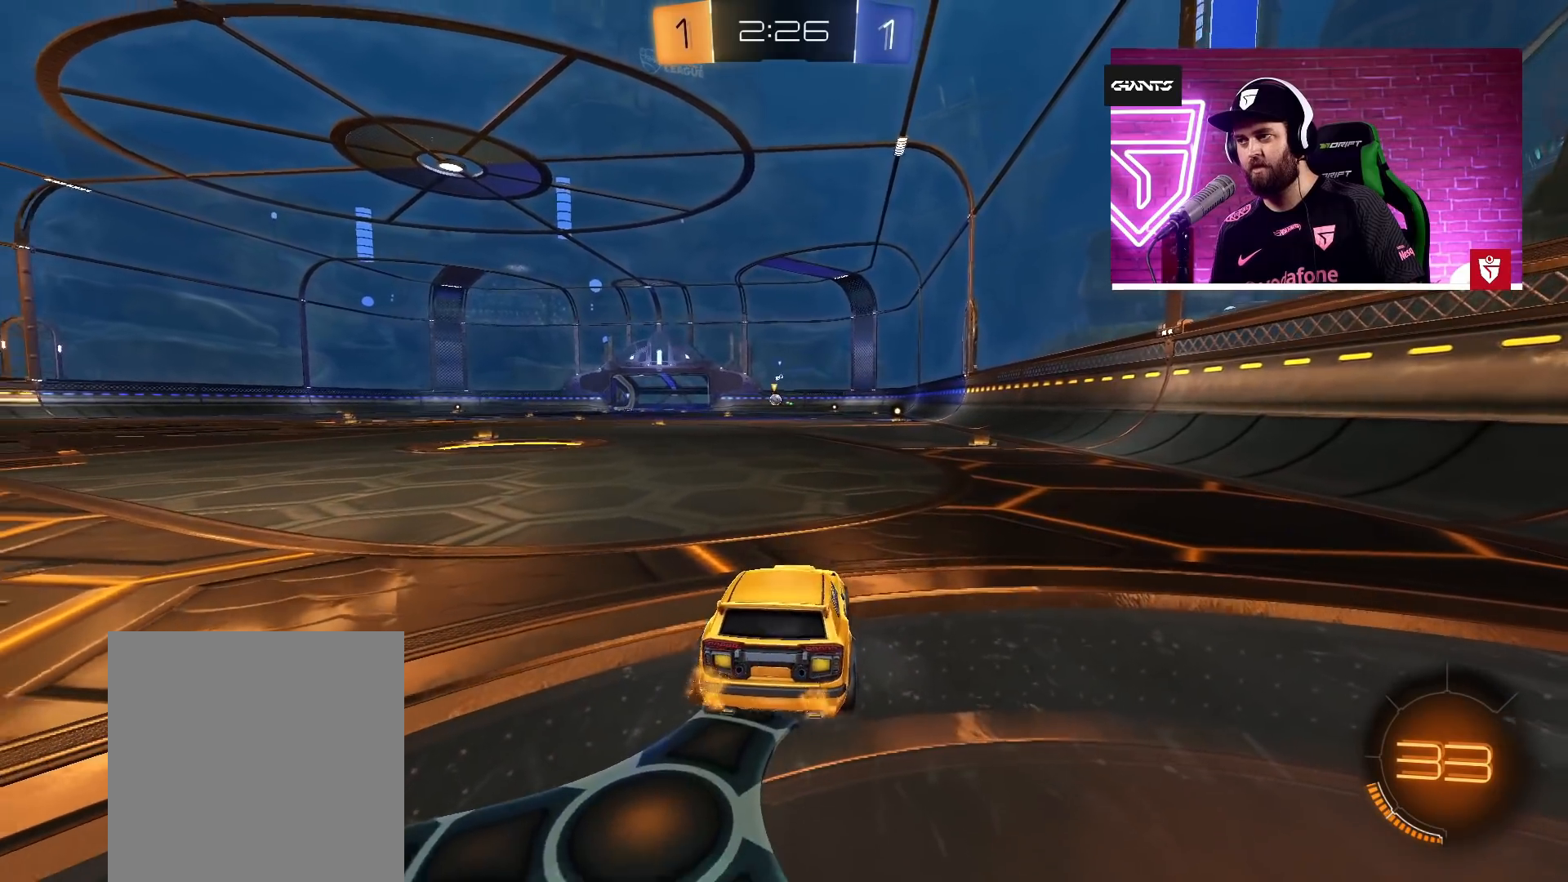
{"buttons": ["R2"], "left_stick": "up-right", "right_stick": "center", "events": [[33, "left_stick", "center"], [183, "left_stick", "right"], [367, "R2", "down"], [383, "L2", "up"], [467, "left_stick", "up-right"]]}
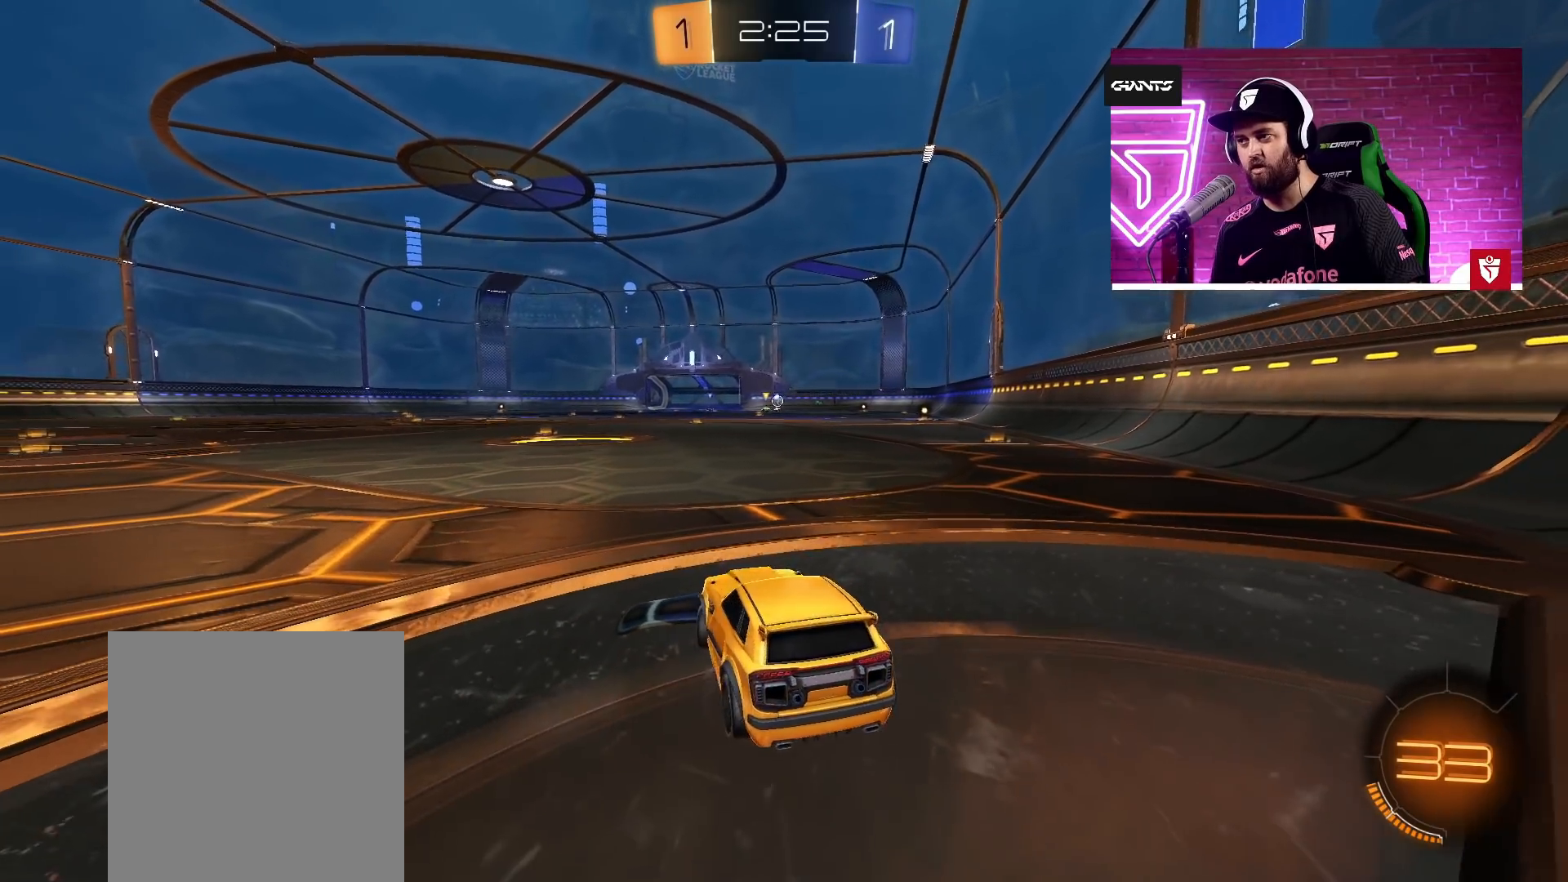
{"buttons": ["R2"], "left_stick": "center", "right_stick": "center", "events": [[83, "left_stick", "center"], [167, "L2", "down"], [183, "R2", "up"], [333, "L2", "up"], [350, "R2", "down"]]}
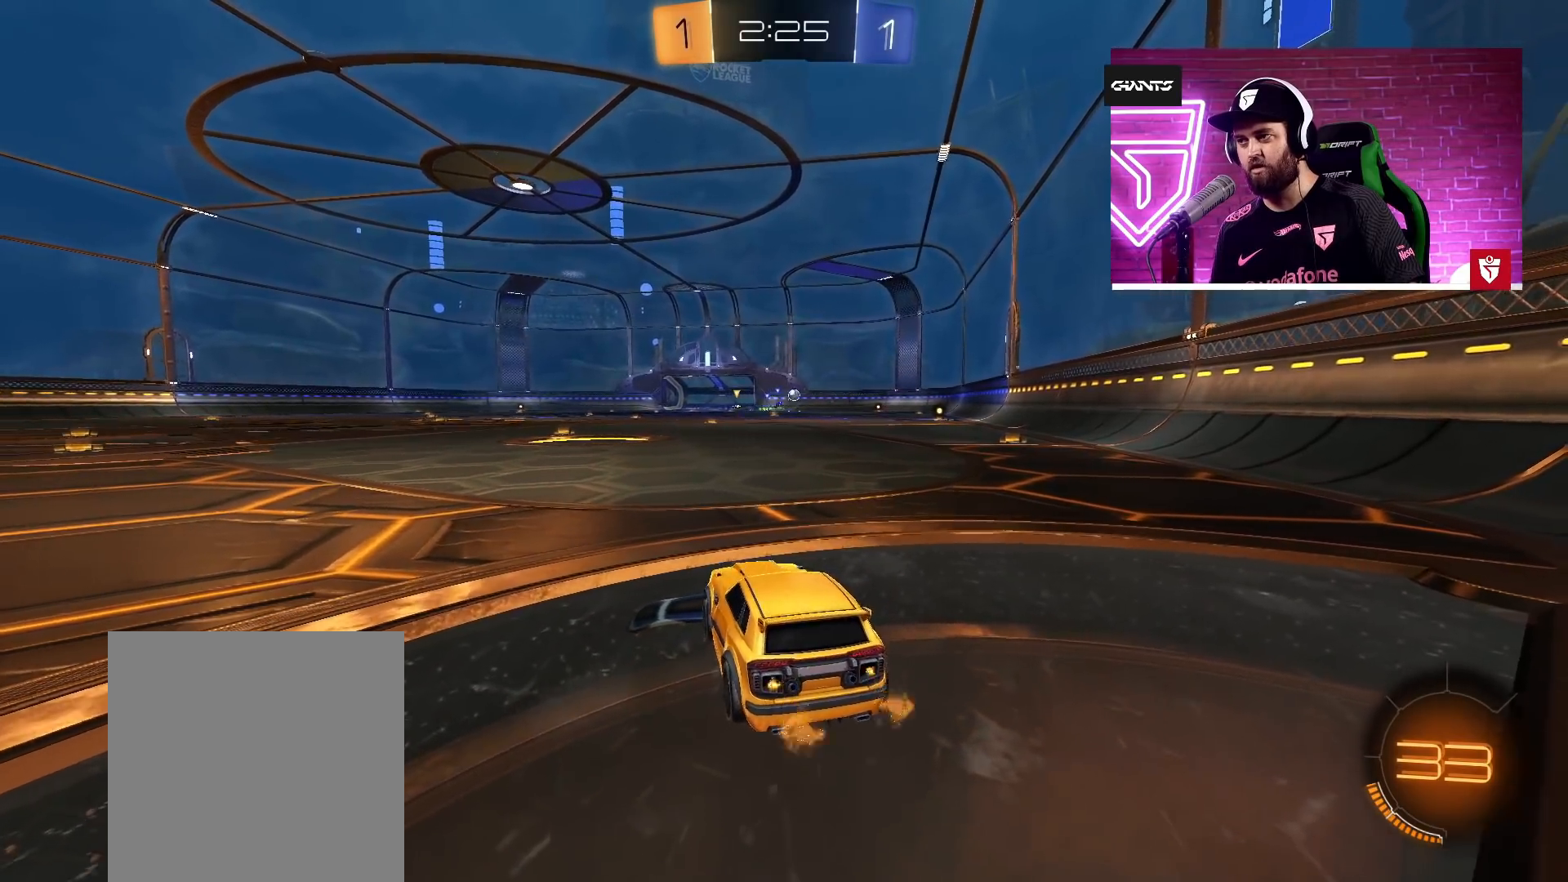
{"buttons": ["R2"], "left_stick": "up-right", "right_stick": "center", "events": [[83, "left_stick", "right"], [200, "L2", "down"], [233, "R2", "up"], [233, "left_stick", "center"], [417, "L2", "up"], [433, "R2", "down"], [500, "left_stick", "up-right"]]}
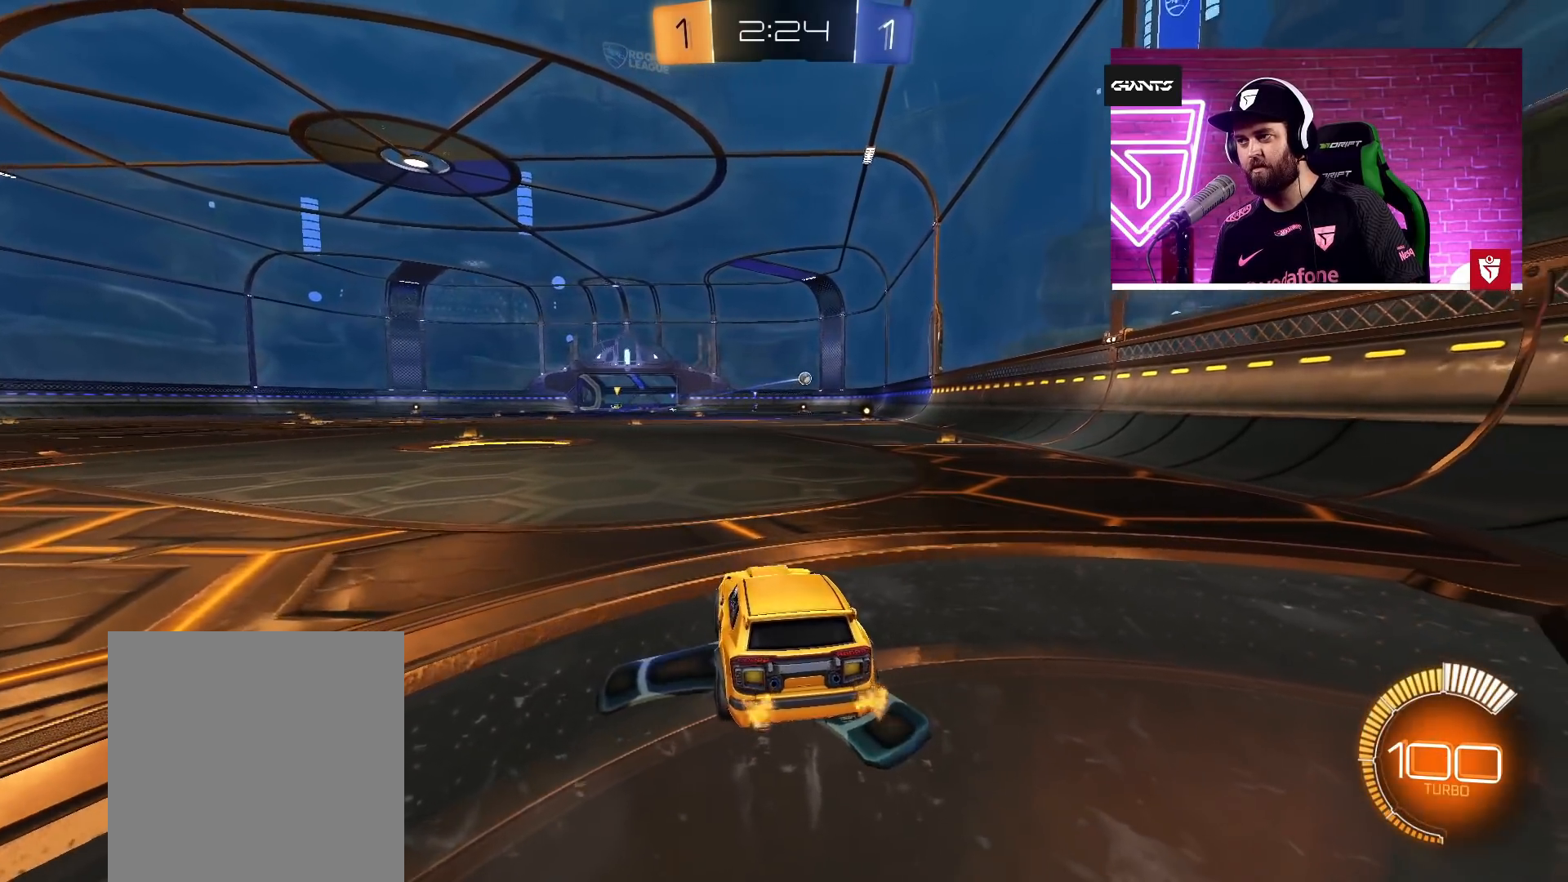
{"buttons": ["R2"], "left_stick": "up", "right_stick": "center", "events": [[183, "left_stick", "center"], [250, "left_stick", "down-left"], [350, "left_stick", "center"], [400, "left_stick", "right"], [500, "left_stick", "up"]]}
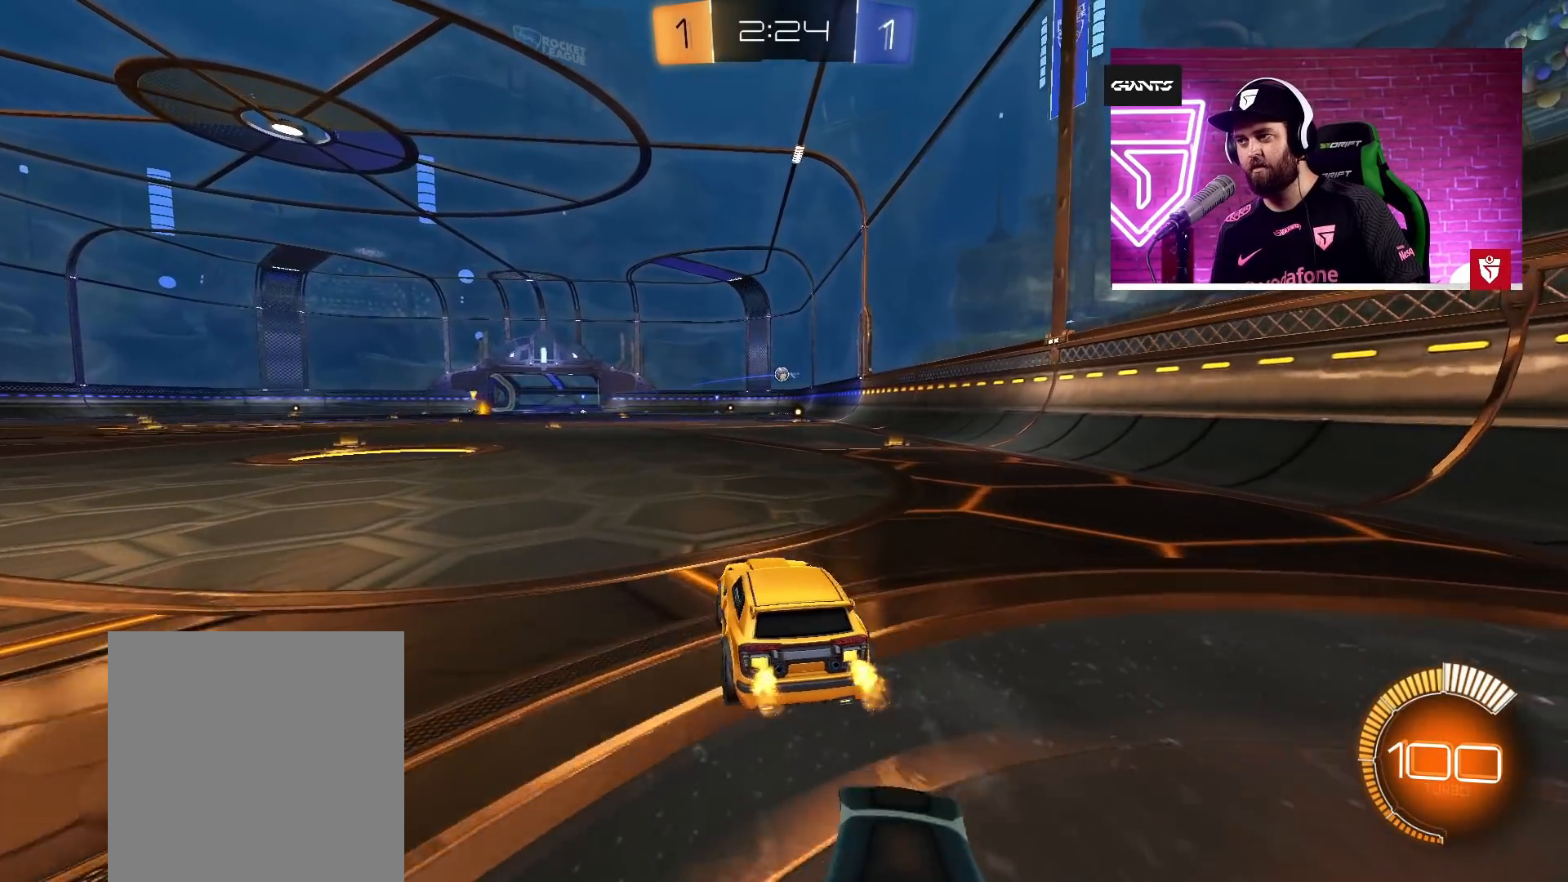
{"buttons": ["R2"], "left_stick": "left", "right_stick": "center", "events": [[83, "left_stick", "left"], [167, "left_stick", "down-right"], [267, "left_stick", "left"]]}
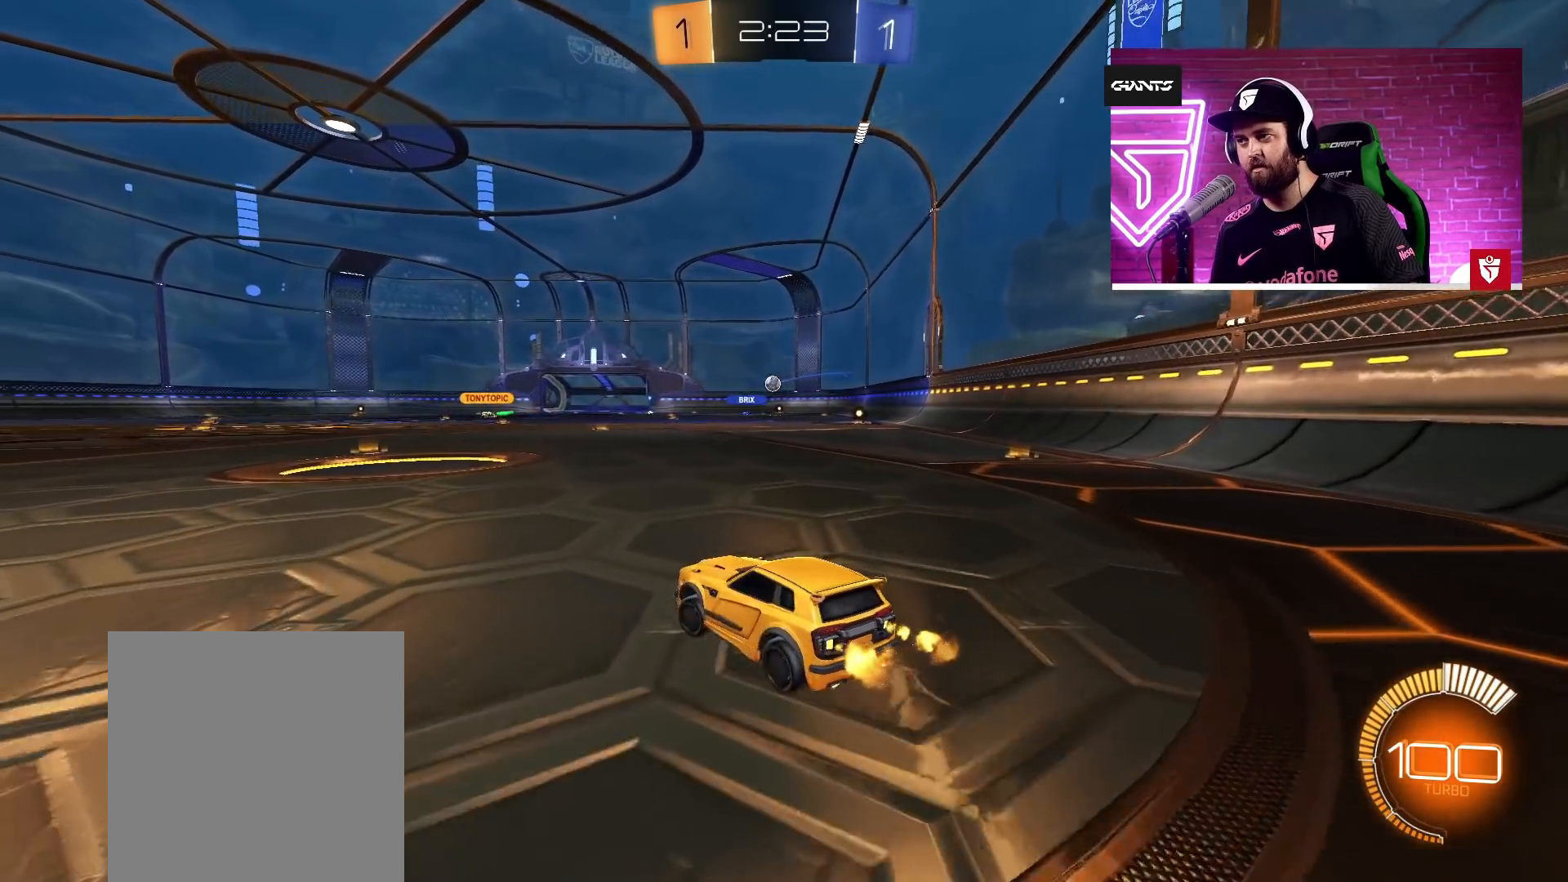
{"buttons": ["R2"], "left_stick": "center", "right_stick": "center", "events": [[67, "left_stick", "up-left"], [250, "left_stick", "center"]]}
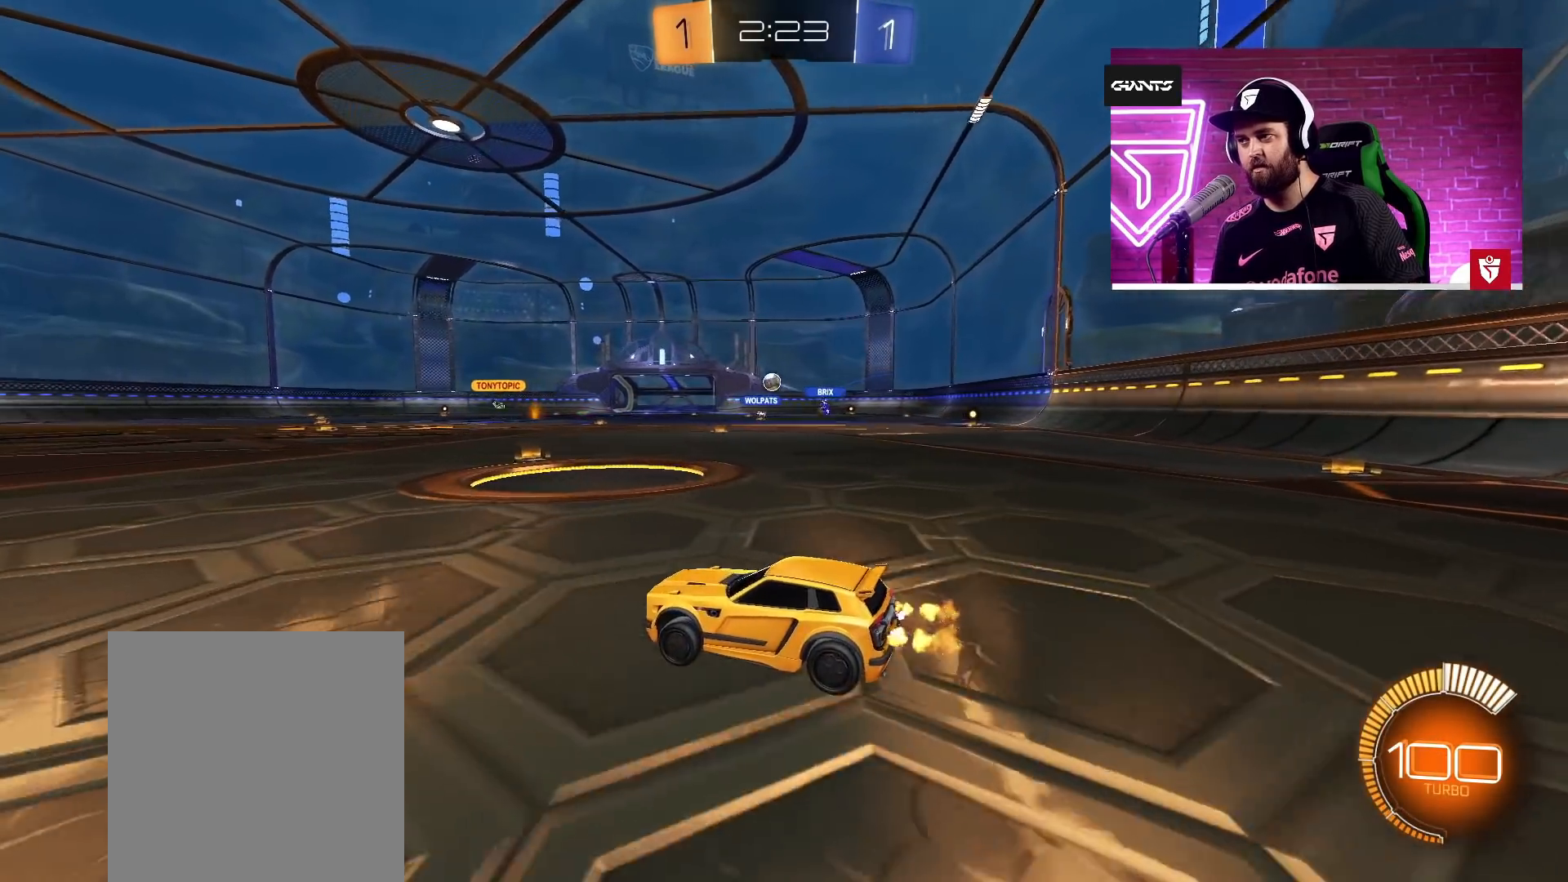
{"buttons": ["CROSS", "SQUARE", "L1", "R2", "L3"], "left_stick": "up-left", "right_stick": "center", "events": [[17, "CROSS", "down"], [33, "left_stick", "left"], [167, "left_stick", "center"], [317, "SQUARE", "down"], [317, "left_stick", "up"], [367, "L1", "down"], [383, "L3", "down"], [383, "left_stick", "up-left"], [433, "SQUARE", "up"], [483, "SQUARE", "down"]]}
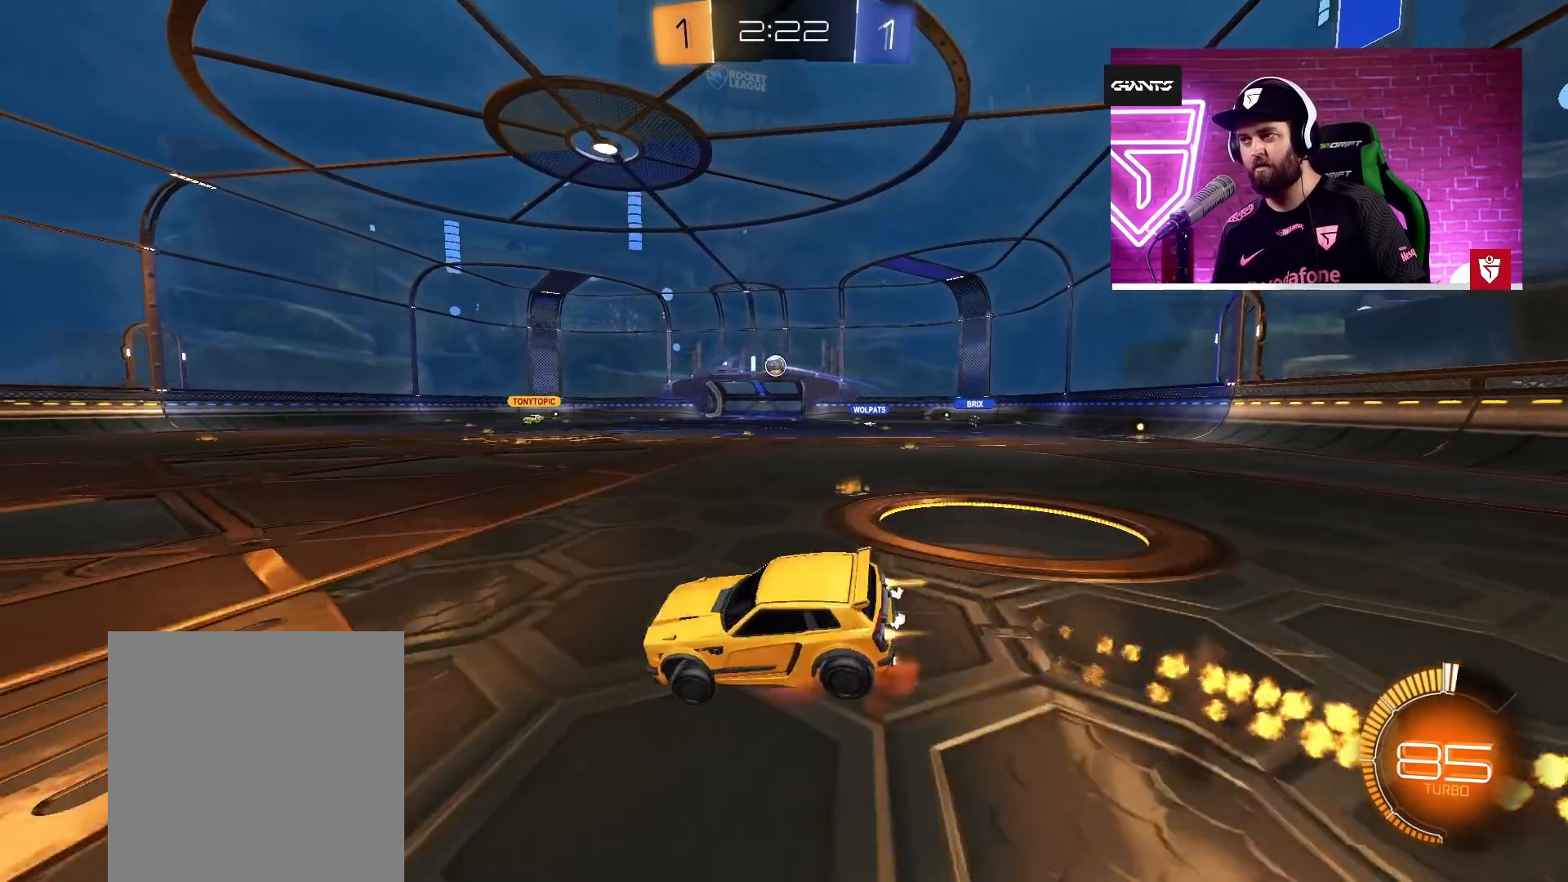
{"buttons": ["R2"], "left_stick": "center", "right_stick": "center", "events": [[100, "L3", "up"], [117, "L1", "up"], [117, "SQUARE", "up"], [133, "CROSS", "up"], [183, "left_stick", "center"]]}
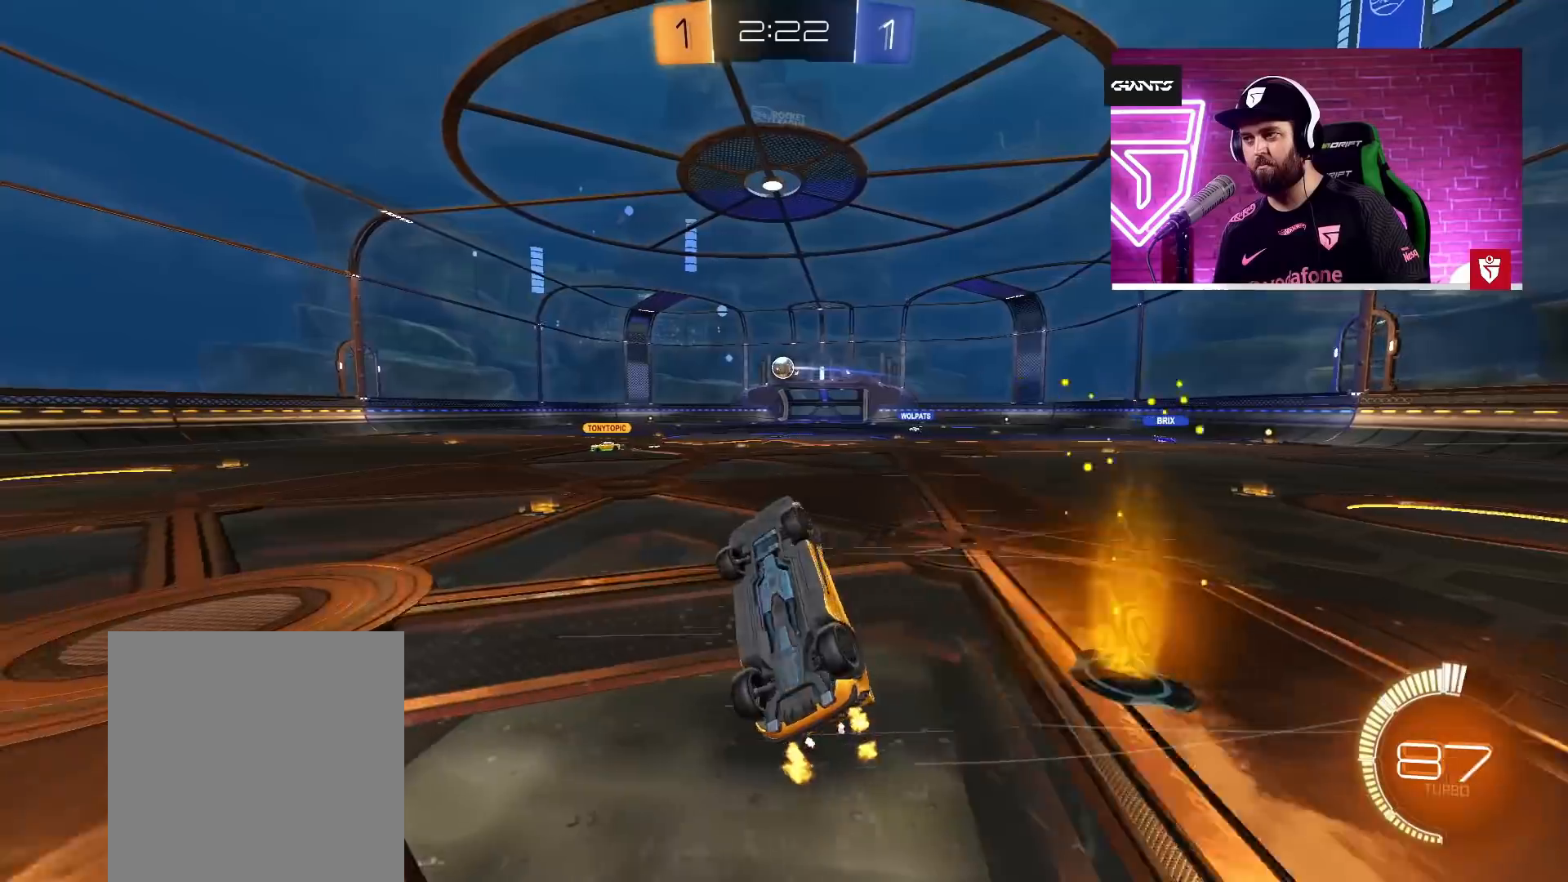
{"buttons": ["R2"], "left_stick": "center", "right_stick": "center", "events": []}
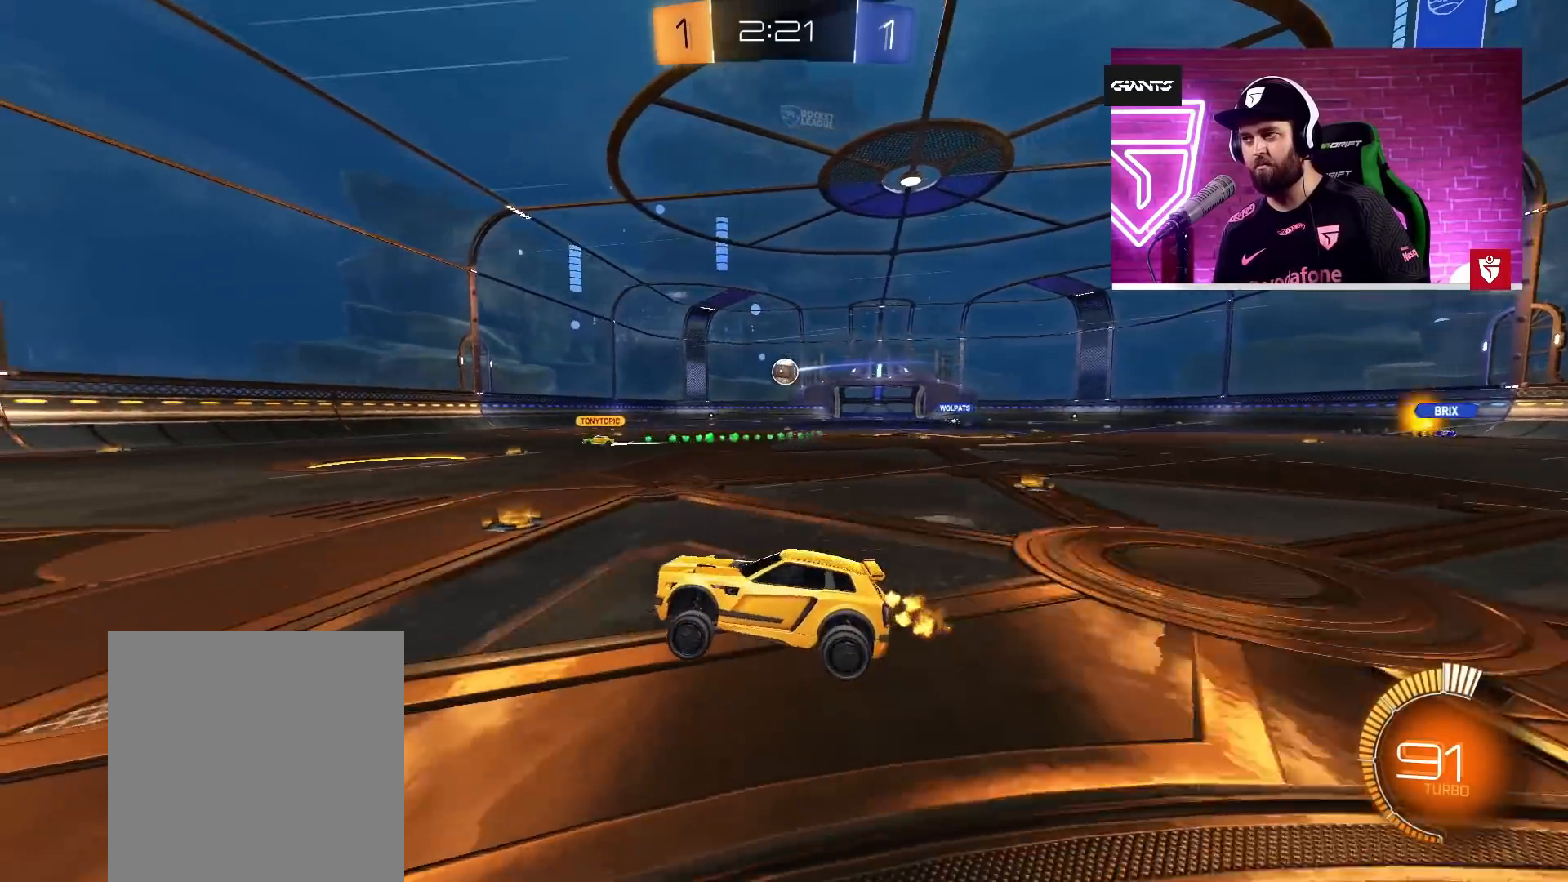
{"buttons": ["R2"], "left_stick": "right", "right_stick": "center", "events": [[417, "left_stick", "right"]]}
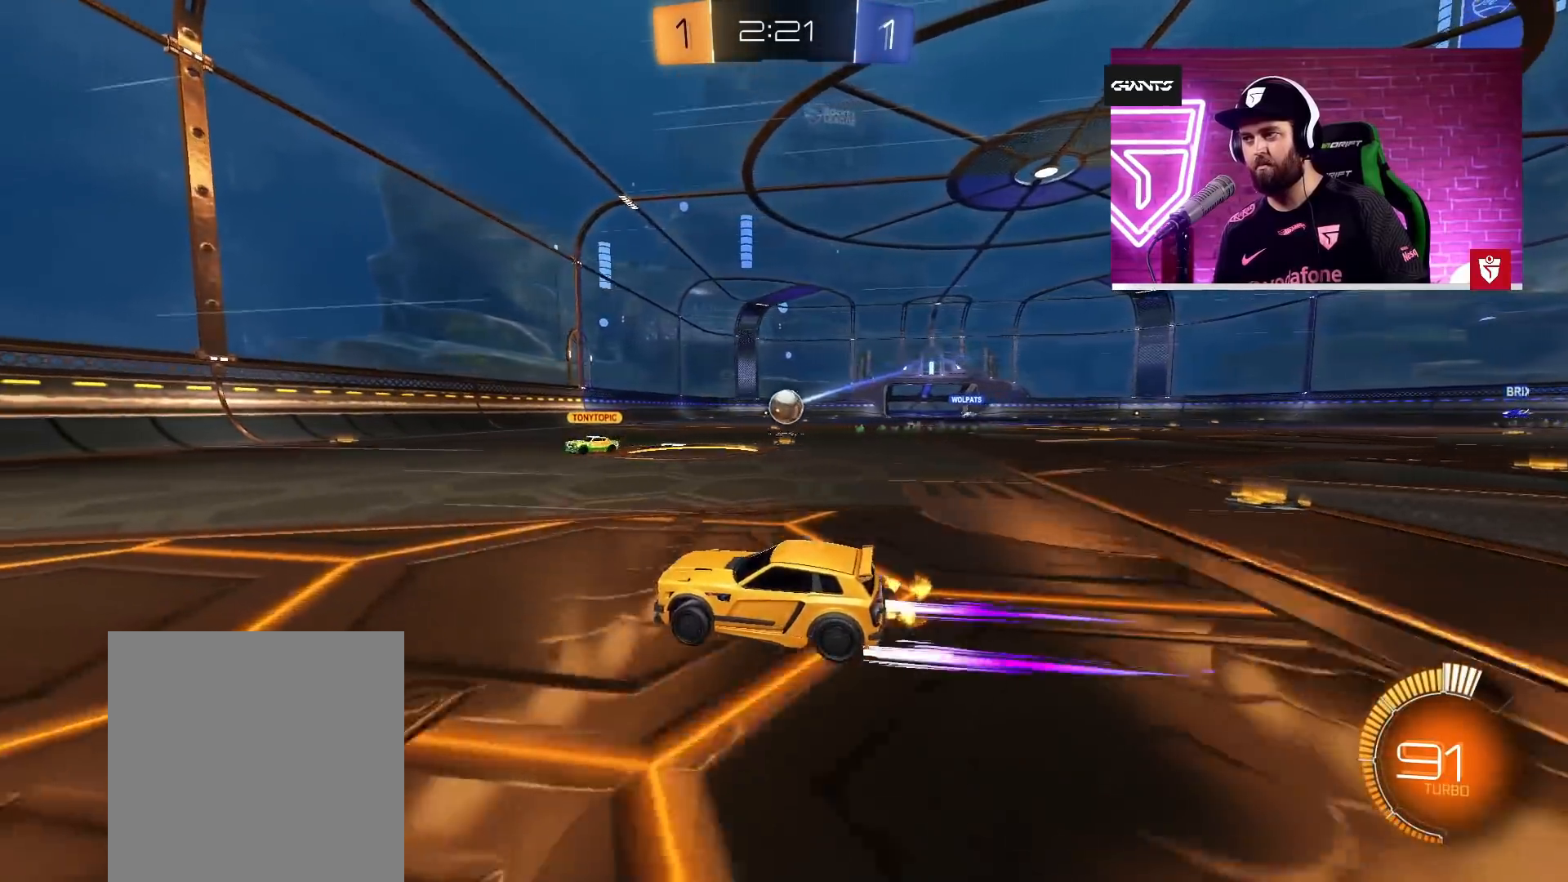
{"buttons": ["CROSS", "L1", "R2", "L3"], "left_stick": "right", "right_stick": "center", "events": [[267, "CROSS", "down"], [267, "SQUARE", "down"], [267, "left_stick", "down"], [383, "L1", "down"], [417, "left_stick", "right"], [467, "SQUARE", "up"], [500, "L3", "down"]]}
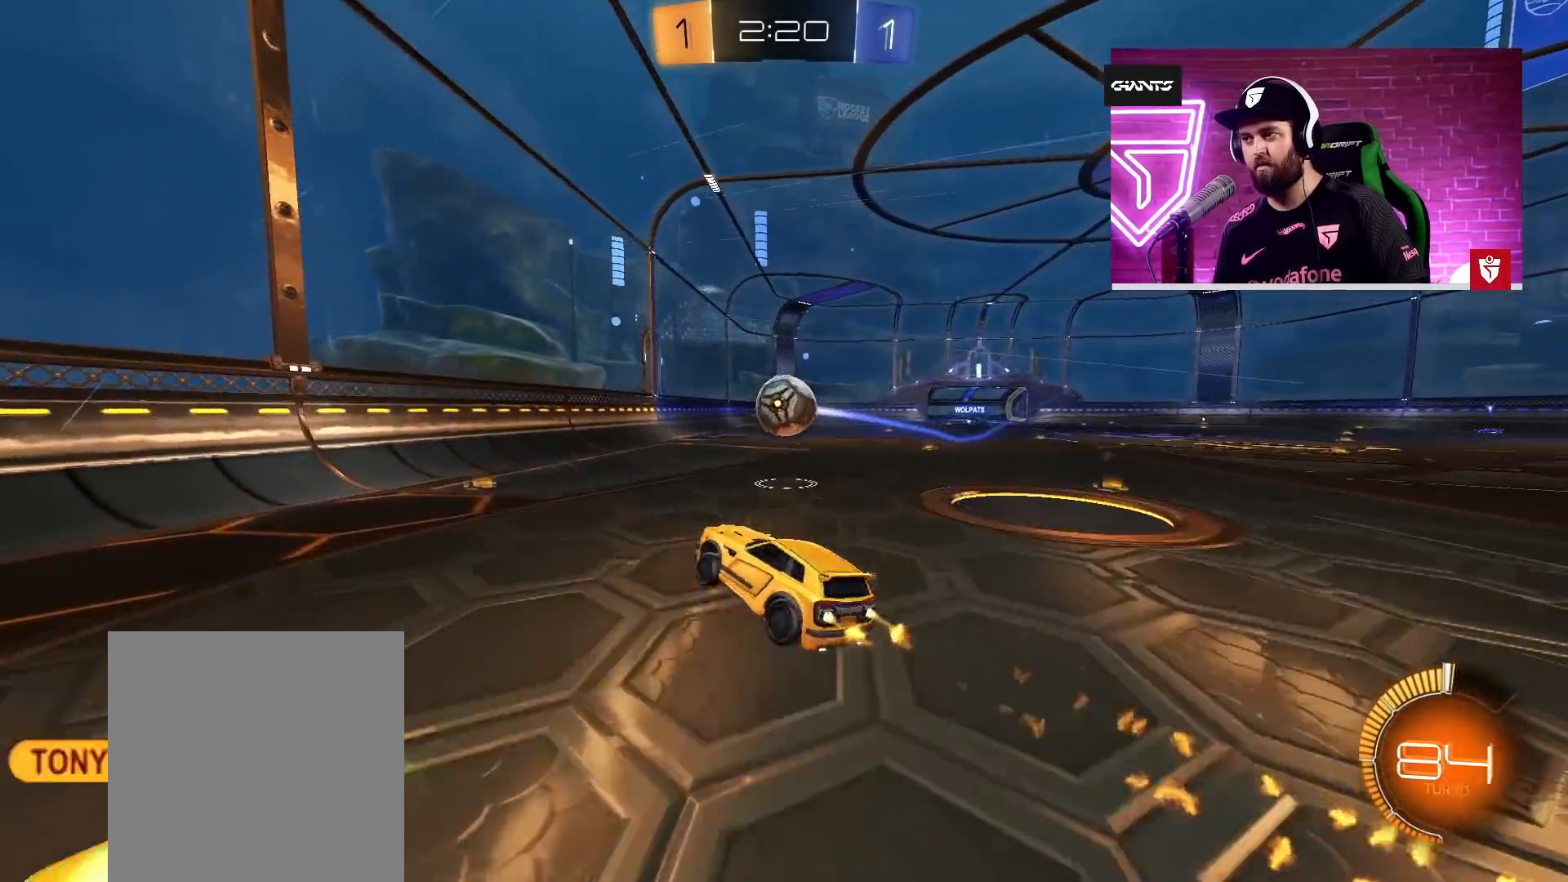
{"buttons": [], "left_stick": "up-right", "right_stick": "center", "events": [[50, "L1", "up"], [50, "L3", "up"], [100, "CROSS", "up"], [117, "R2", "up"], [167, "left_stick", "center"], [467, "left_stick", "up-right"]]}
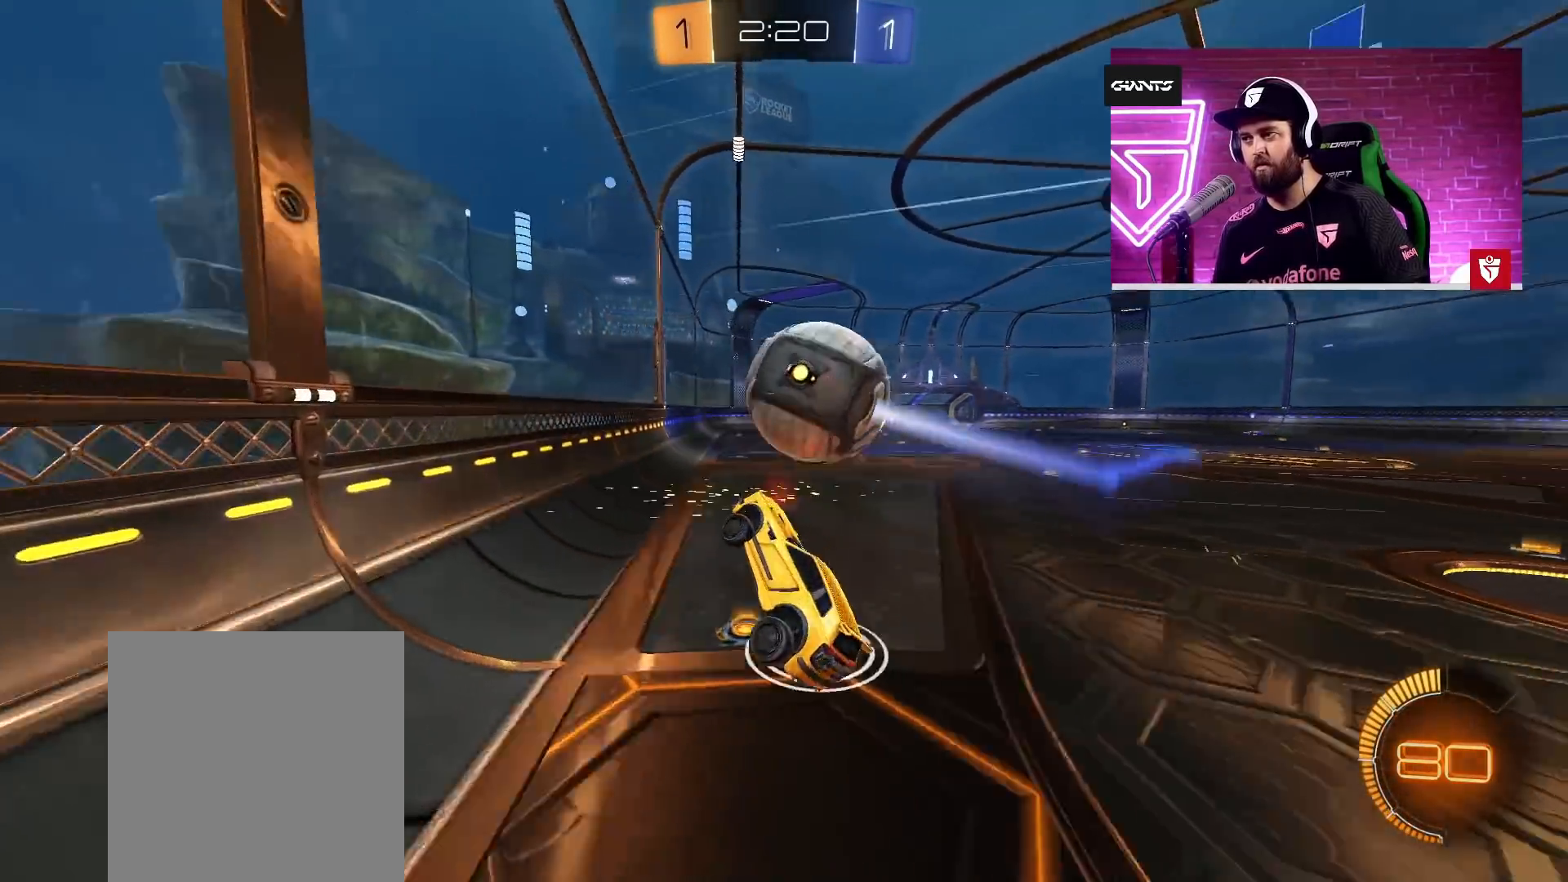
{"buttons": ["R2"], "left_stick": "up-right", "right_stick": "center", "events": [[200, "R2", "down"], [333, "L1", "down"], [433, "L1", "up"]]}
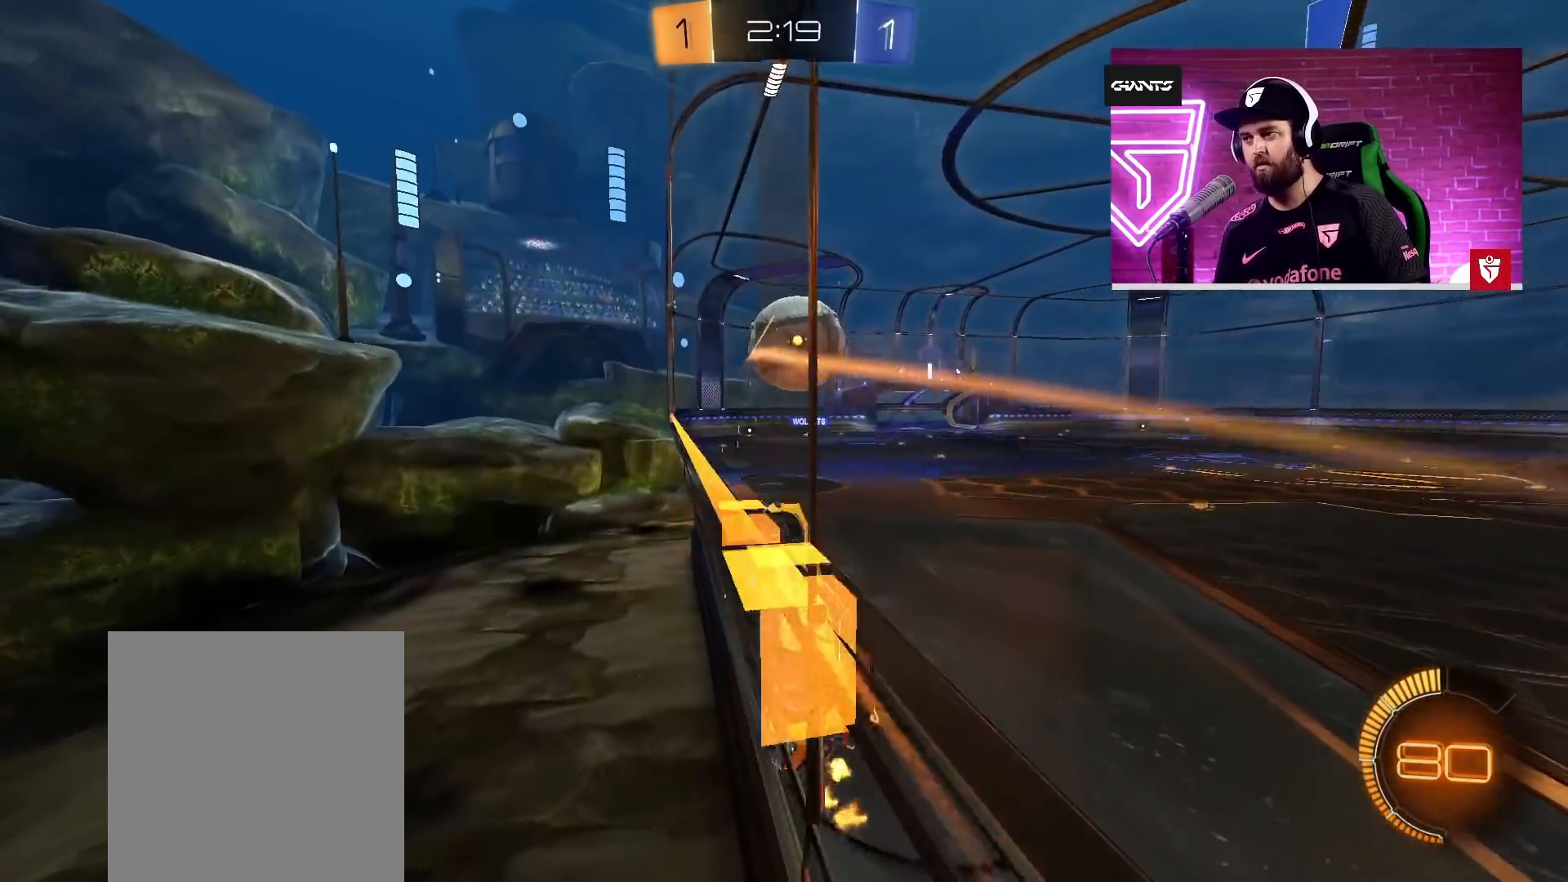
{"buttons": ["CROSS", "SQUARE", "R2"], "left_stick": "down-left", "right_stick": "center", "events": [[250, "CROSS", "down"], [283, "SQUARE", "down"], [283, "left_stick", "down-right"], [300, "L1", "down"], [333, "L3", "down"], [333, "left_stick", "down-left"], [400, "L3", "up"], [417, "SQUARE", "up"], [450, "L1", "up"], [500, "SQUARE", "down"]]}
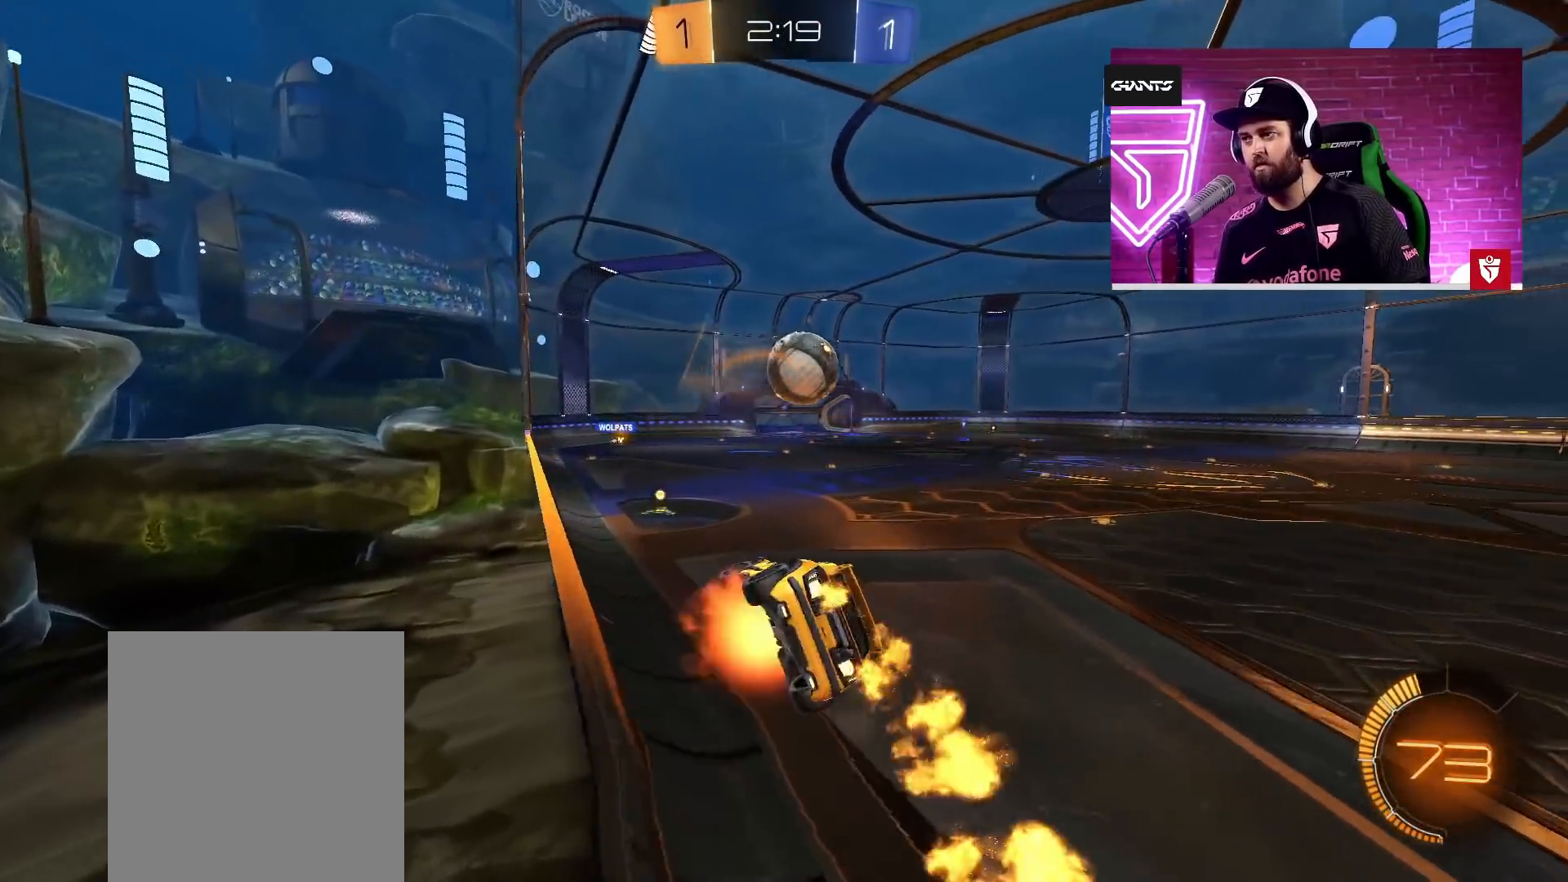
{"buttons": [], "left_stick": "center", "right_stick": "center", "events": [[17, "left_stick", "center"], [100, "L1", "down"], [133, "left_stick", "left"], [150, "SQUARE", "up"], [233, "L1", "up"], [250, "left_stick", "center"], [450, "R2", "up"], [467, "CROSS", "up"]]}
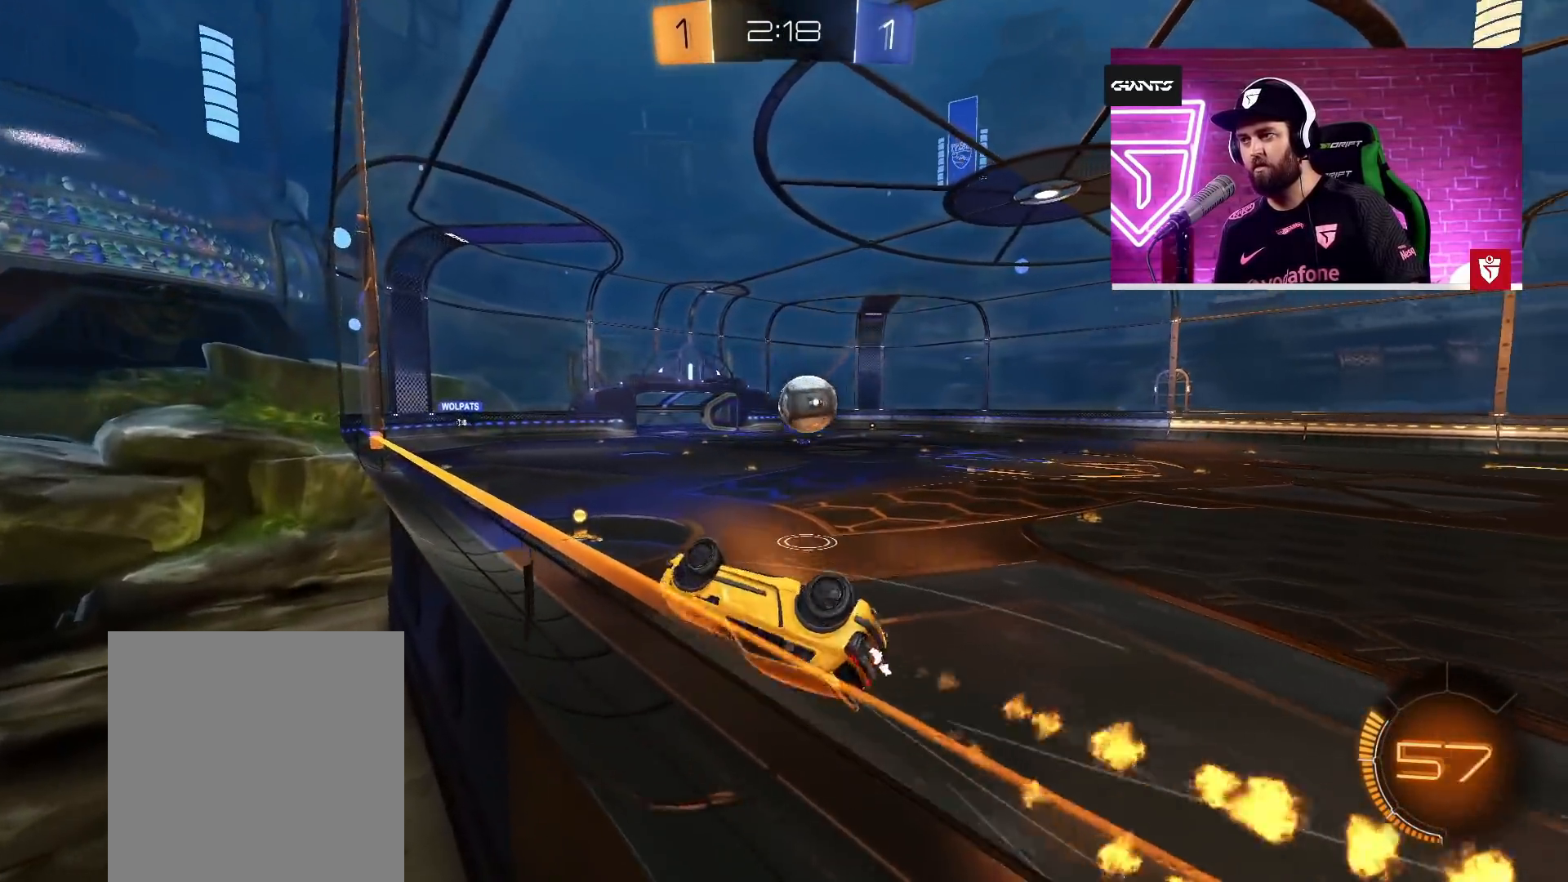
{"buttons": ["CROSS", "R2"], "left_stick": "right", "right_stick": "center", "events": [[17, "left_stick", "down-left"], [33, "L1", "down"], [233, "left_stick", "down"], [250, "R2", "down"], [267, "CROSS", "down"], [400, "L1", "up"], [417, "left_stick", "center"], [467, "left_stick", "right"]]}
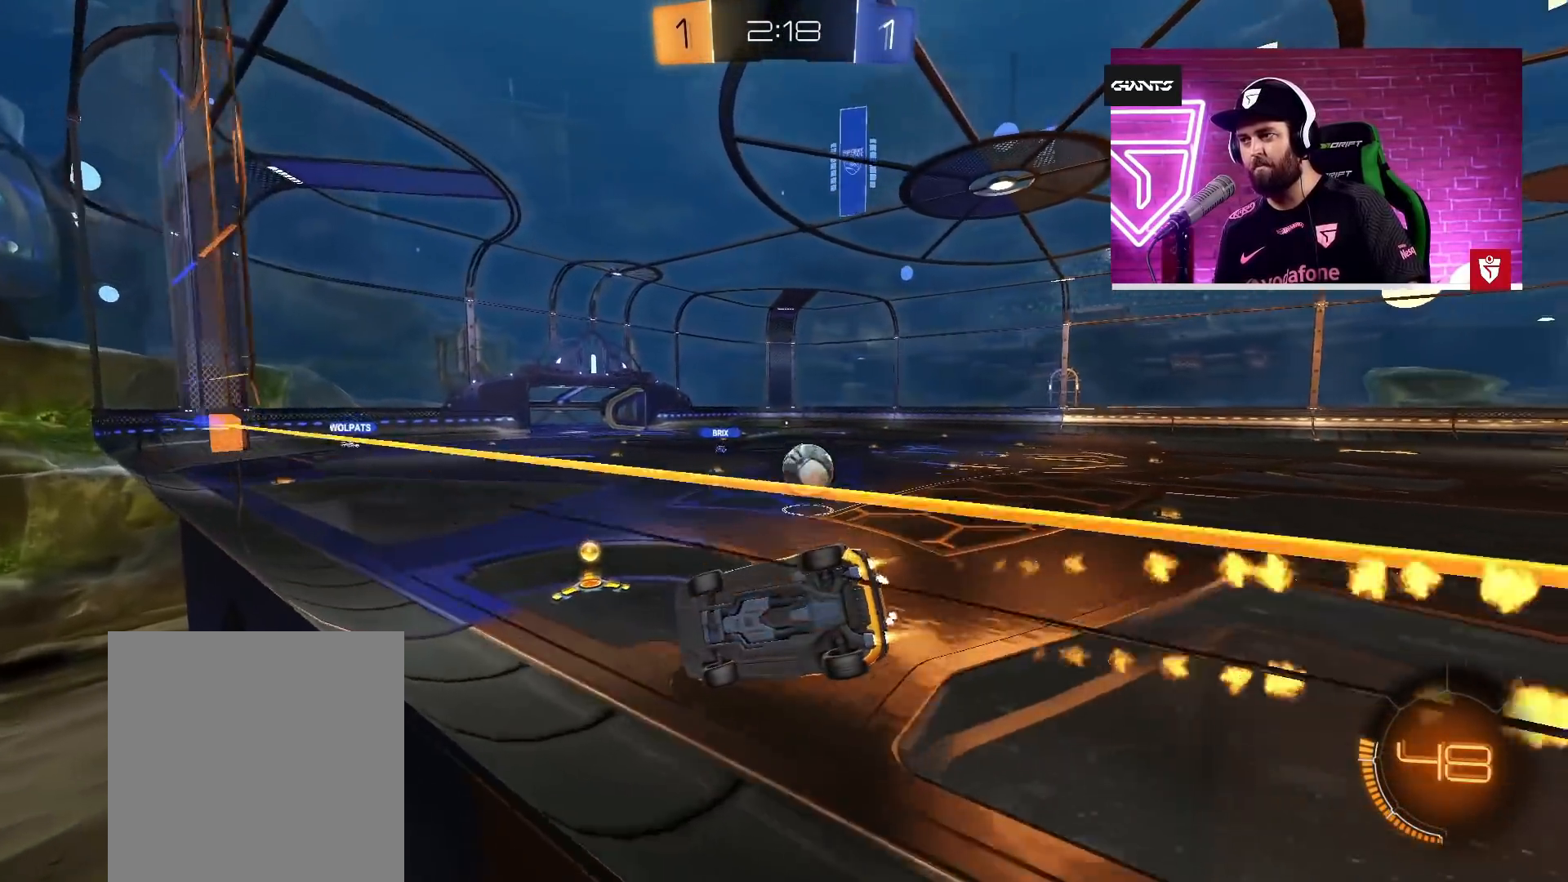
{"buttons": ["CROSS", "R2"], "left_stick": "down-right", "right_stick": "center", "events": [[100, "CROSS", "up"], [383, "left_stick", "down-right"], [400, "CROSS", "down"]]}
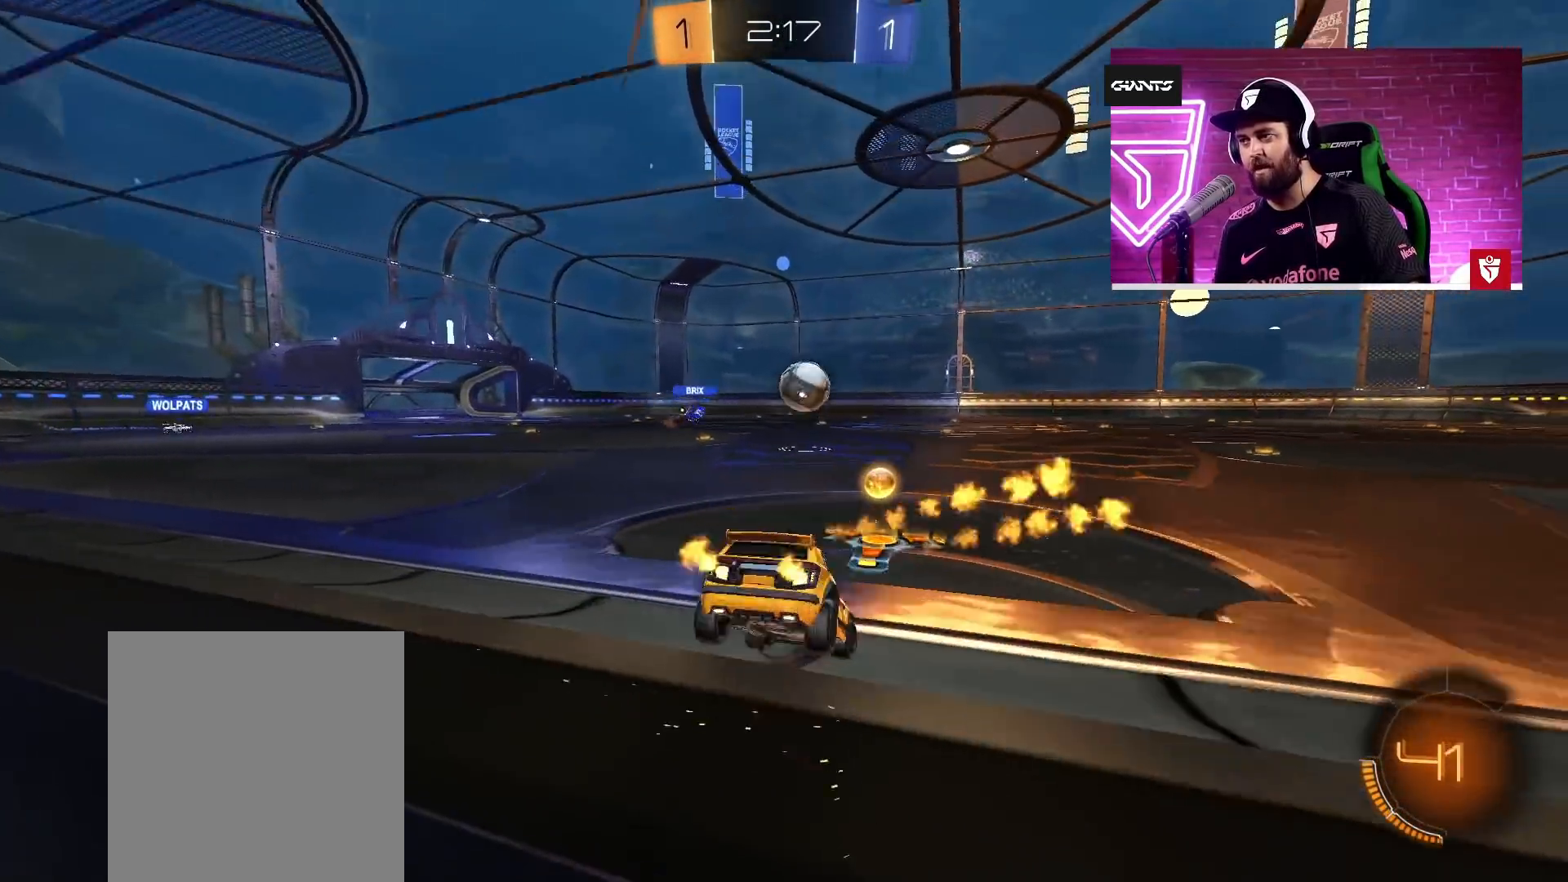
{"buttons": ["CROSS", "R2"], "left_stick": "center", "right_stick": "center", "events": [[117, "left_stick", "center"], [217, "left_stick", "left"], [483, "left_stick", "center"]]}
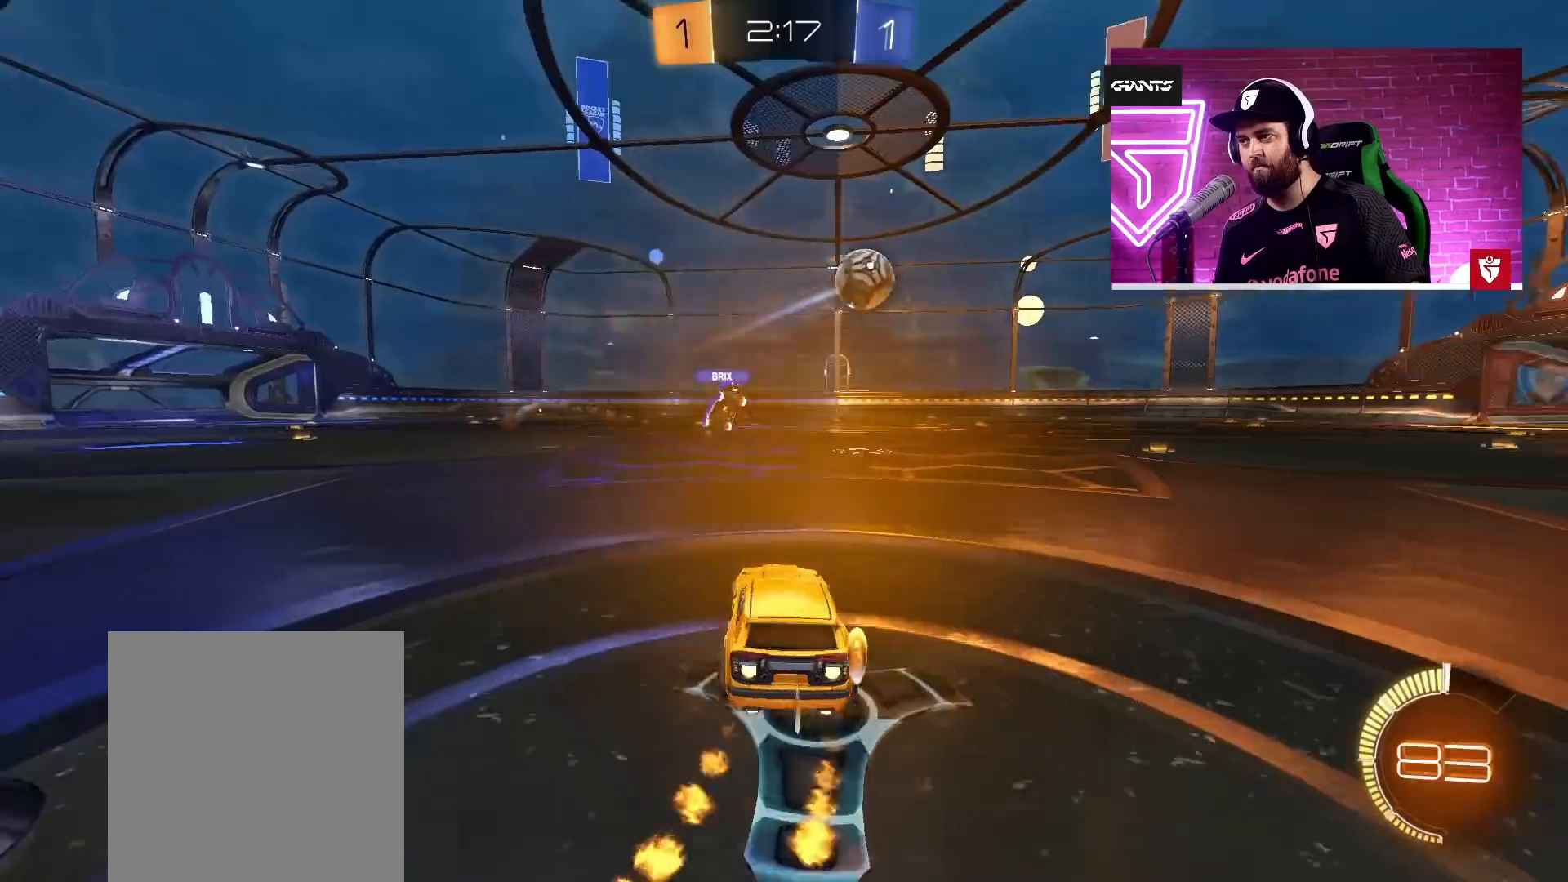
{"buttons": ["CROSS", "R2"], "left_stick": "up-right", "right_stick": "center", "events": [[17, "left_stick", "left"], [50, "left_stick", "up-right"]]}
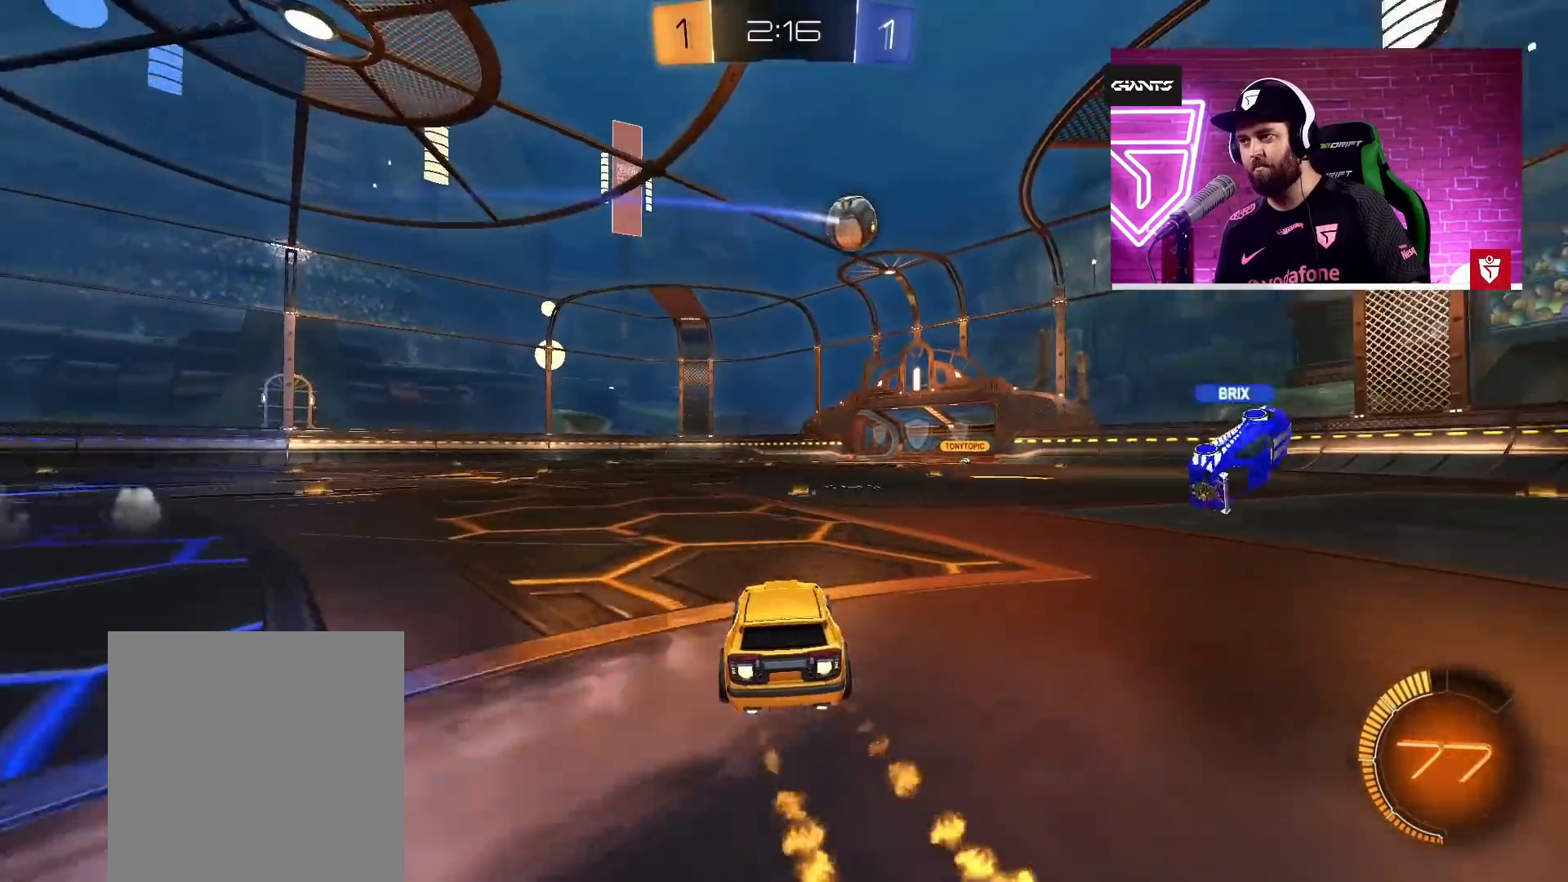
{"buttons": ["R2"], "left_stick": "center", "right_stick": "center", "events": [[233, "CROSS", "up"], [300, "left_stick", "left"], [500, "left_stick", "center"]]}
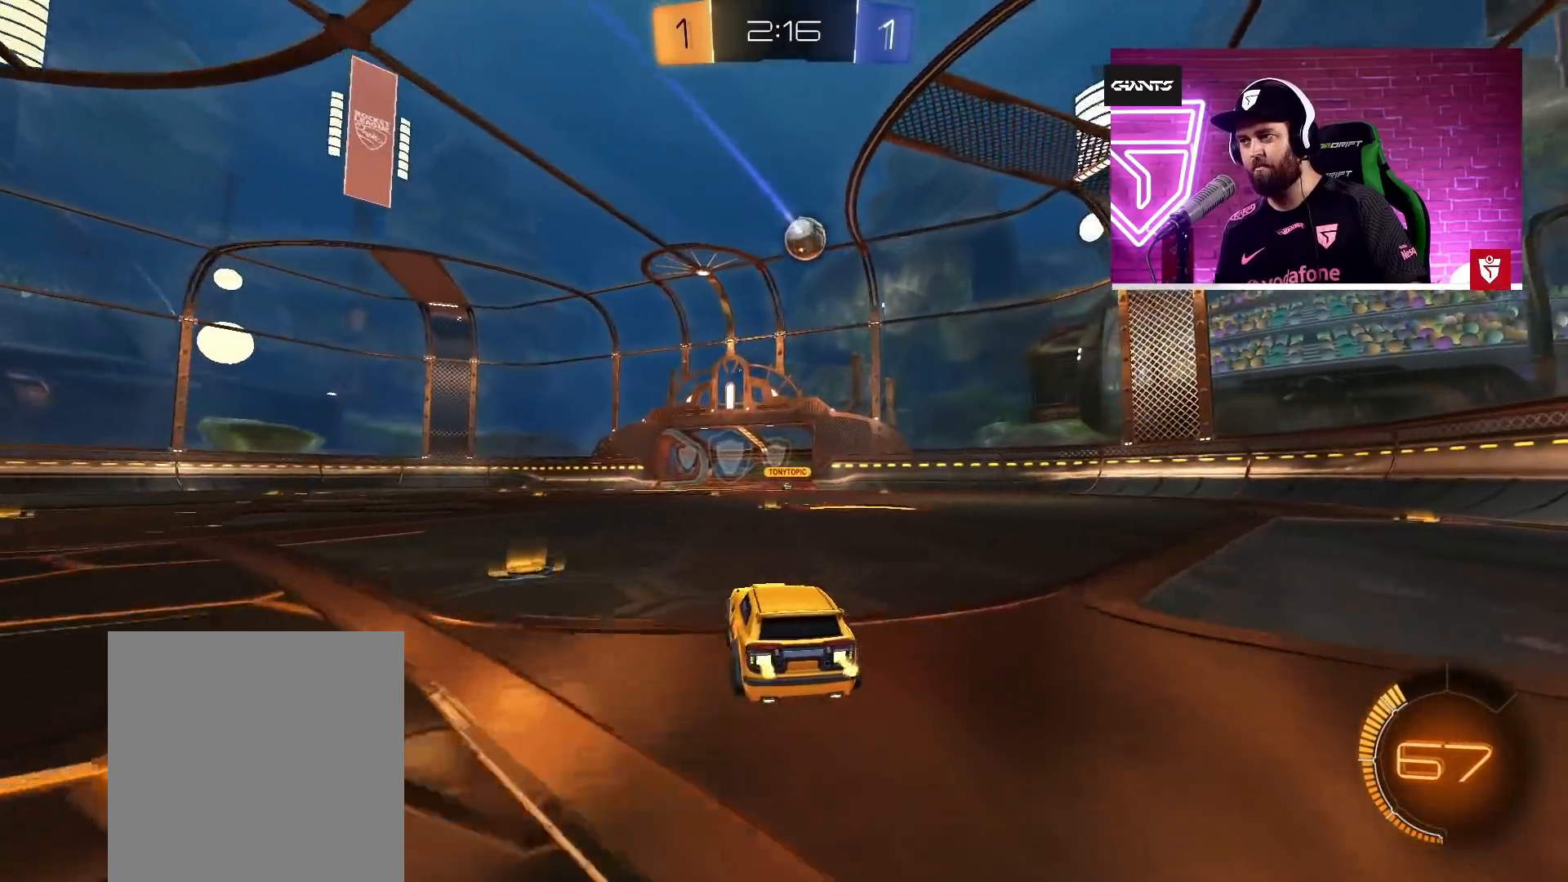
{"buttons": [], "left_stick": "center", "right_stick": "center", "events": [[33, "left_stick", "up-right"], [183, "left_stick", "center"], [483, "R2", "up"]]}
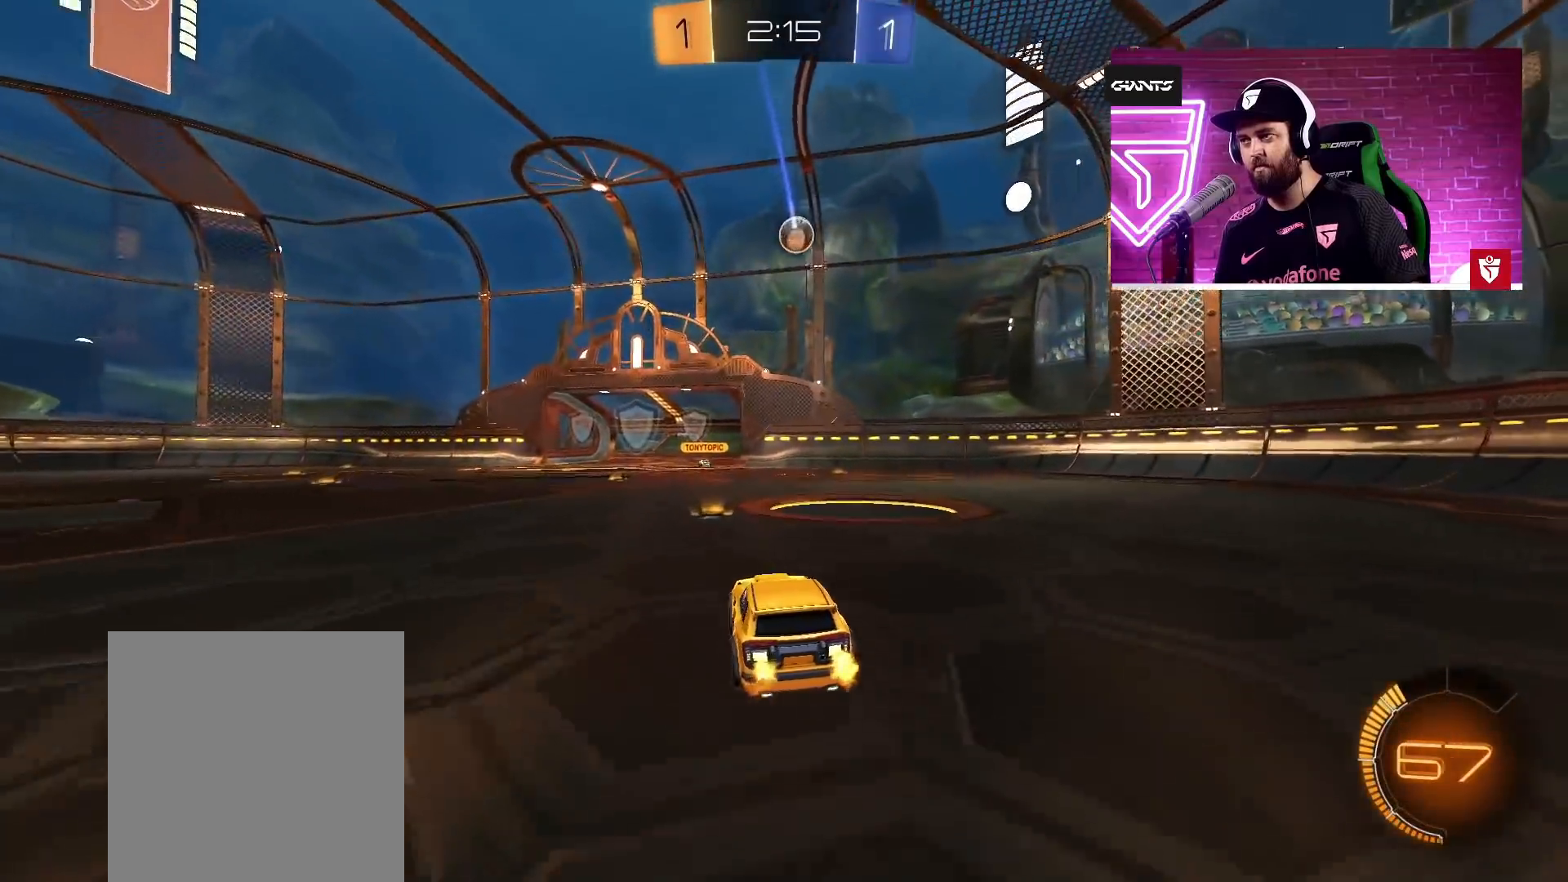
{"buttons": ["CROSS", "R2"], "left_stick": "down-left", "right_stick": "center", "events": [[17, "R2", "down"], [33, "SQUARE", "down"], [33, "left_stick", "down-right"], [150, "left_stick", "down-left"], [183, "SQUARE", "up"], [233, "CROSS", "down"], [250, "left_stick", "center"], [367, "left_stick", "down-left"]]}
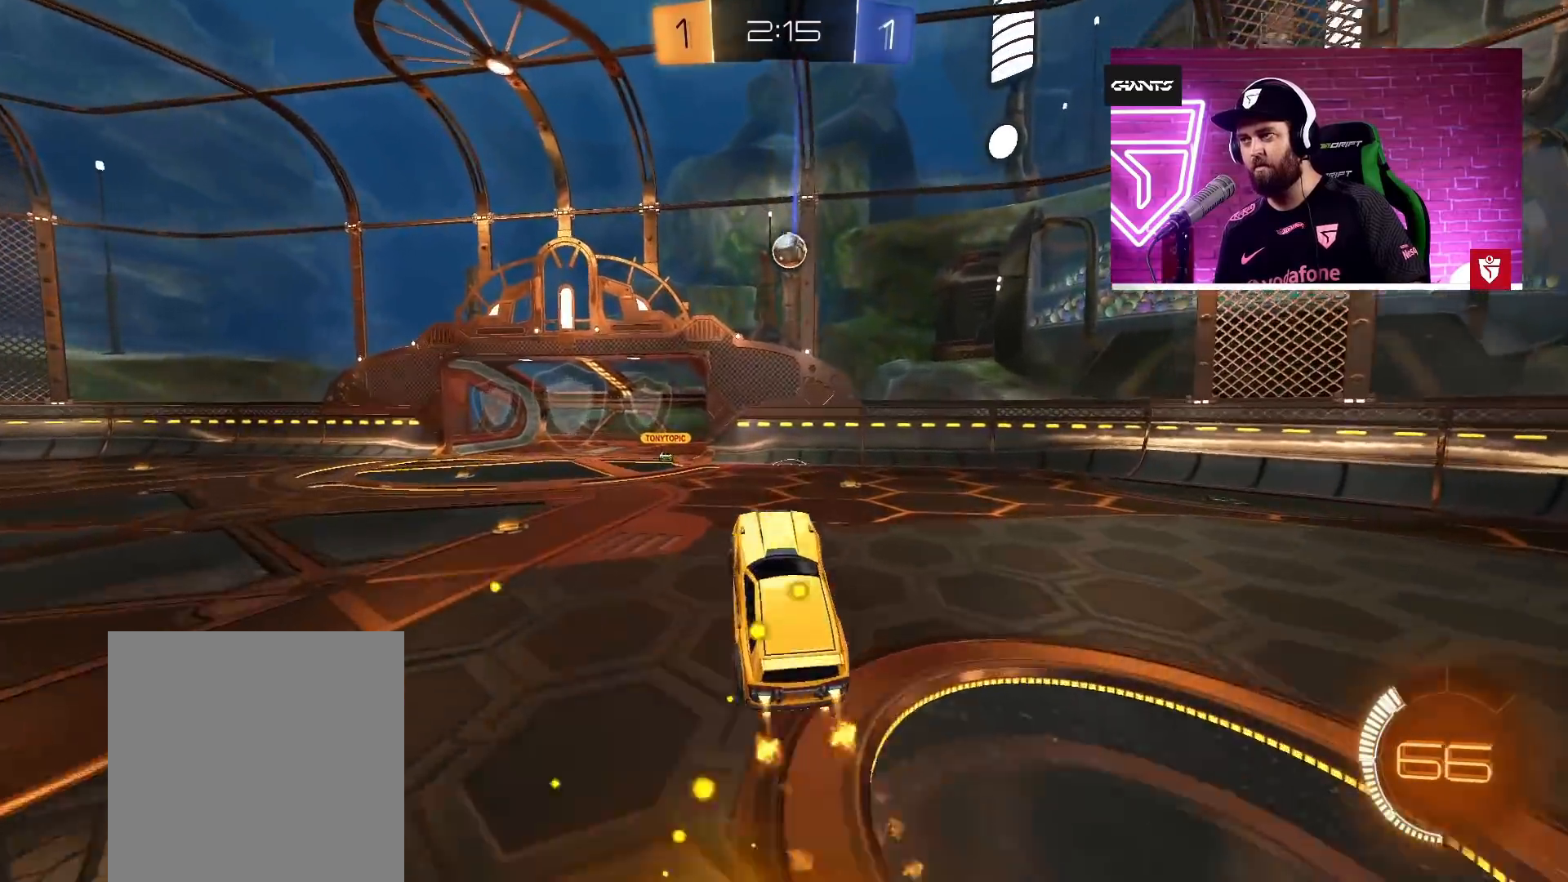
{"buttons": ["CROSS", "SQUARE", "R2"], "left_stick": "center", "right_stick": "center", "events": [[33, "left_stick", "center"], [100, "left_stick", "up-right"], [217, "left_stick", "center"], [267, "left_stick", "right"], [367, "left_stick", "center"], [417, "SQUARE", "down"]]}
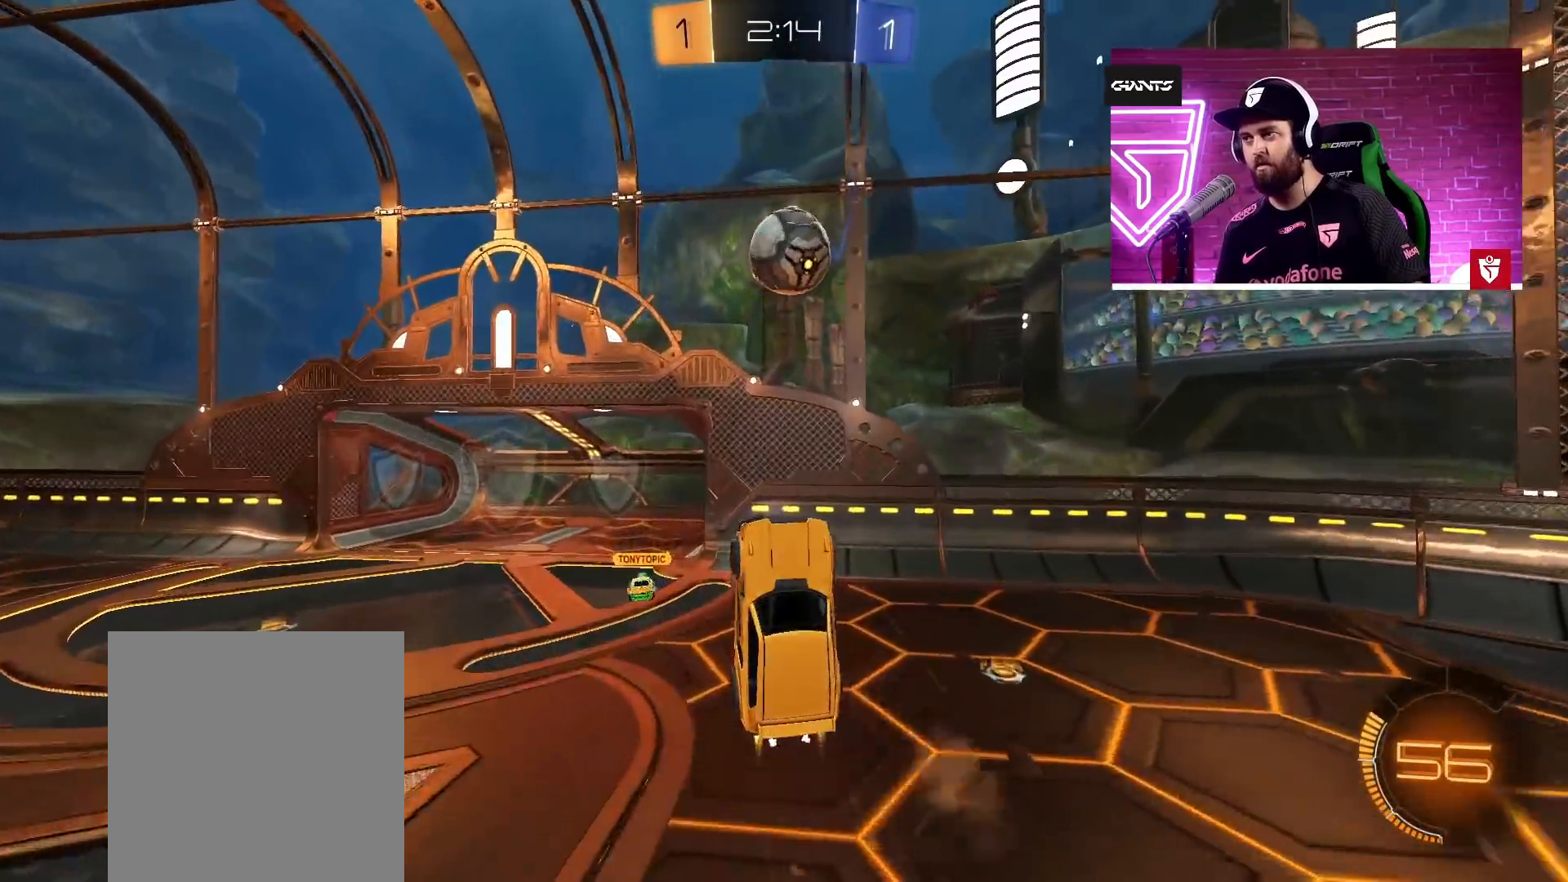
{"buttons": [], "left_stick": "down-right", "right_stick": "center", "events": [[117, "left_stick", "down"], [200, "SQUARE", "up"], [250, "R2", "up"], [267, "CROSS", "up"], [300, "left_stick", "right"], [417, "left_stick", "down-right"]]}
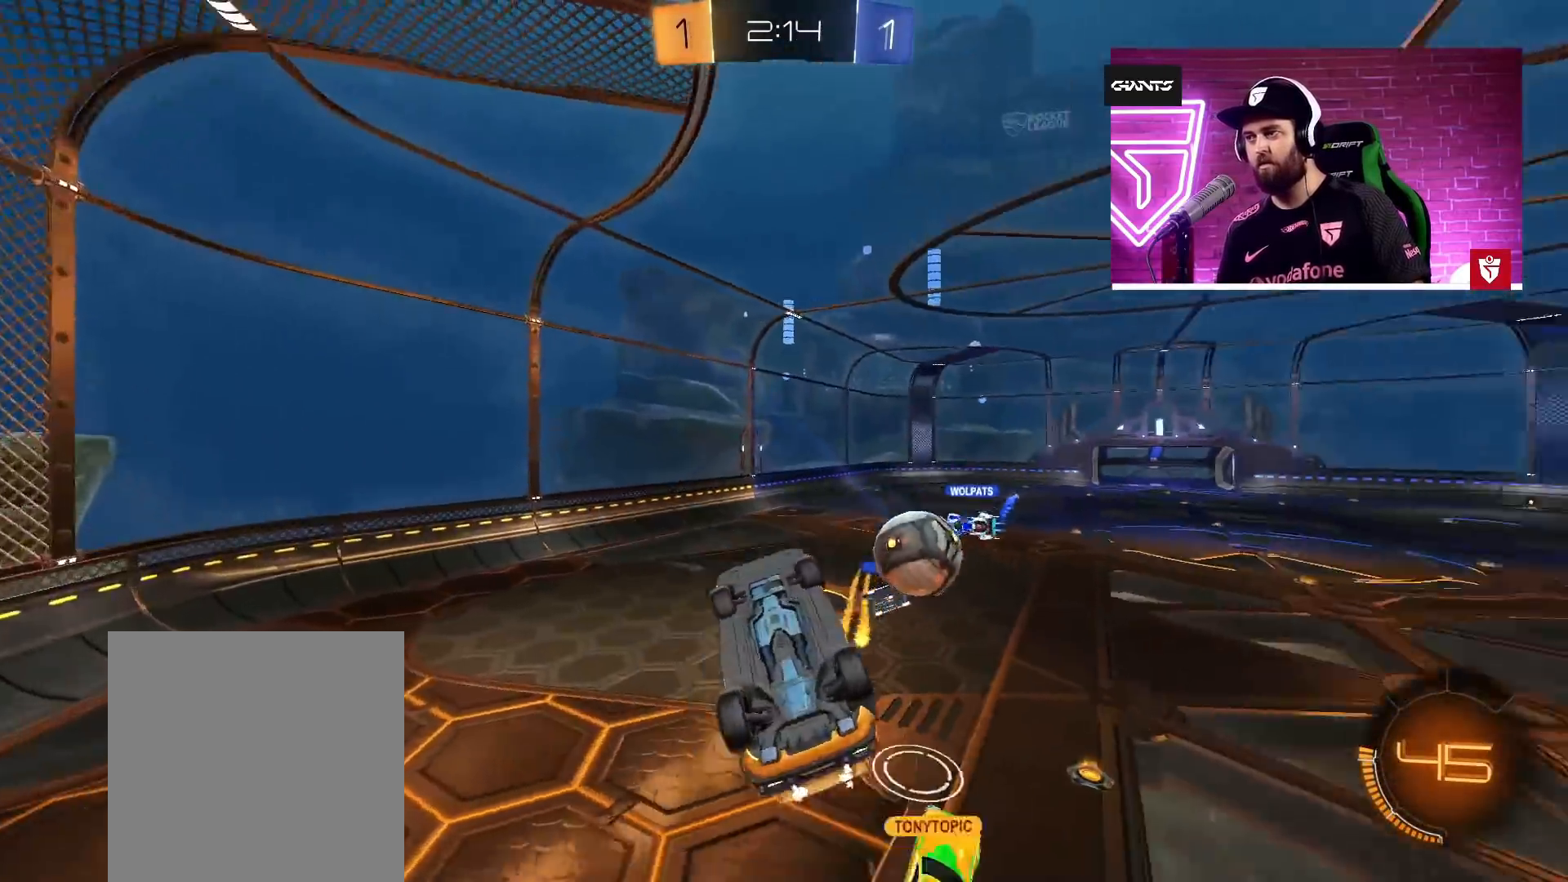
{"buttons": [], "left_stick": "left", "right_stick": "center", "events": [[300, "left_stick", "down-left"], [433, "left_stick", "center"], [483, "left_stick", "left"]]}
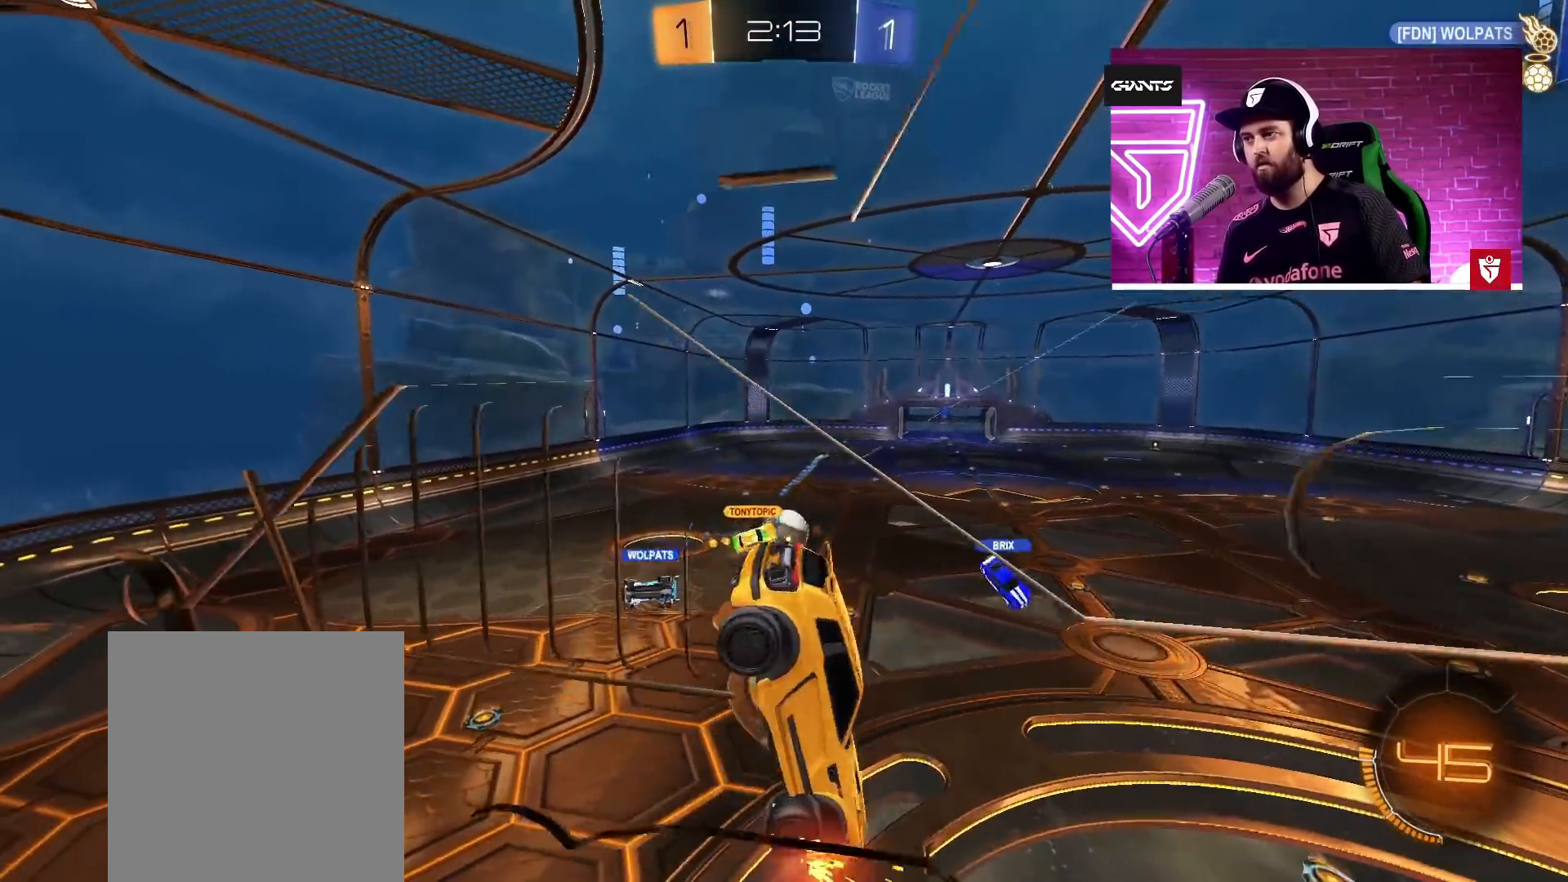
{"buttons": [], "left_stick": "down-right", "right_stick": "center", "events": [[67, "L1", "down"], [200, "L1", "up"], [300, "left_stick", "down"], [367, "left_stick", "down-right"]]}